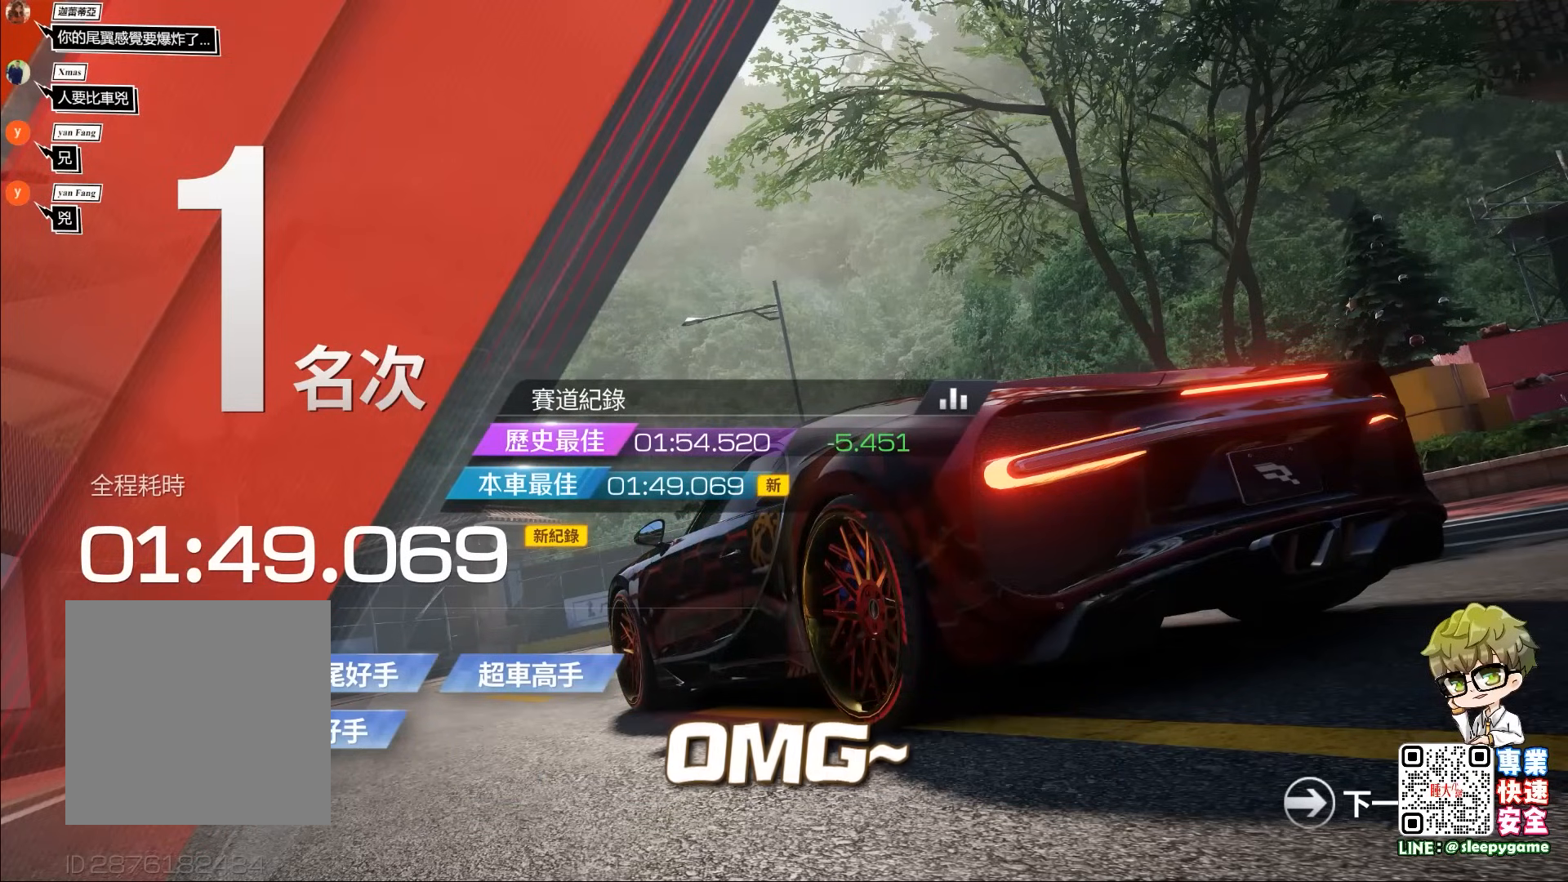
Gameplay with a controller (Xbox layout); each line is a JSON object with the inputs held at the frame after it. "events" lists button and stick changes between this image and that frame as [ms after this image, input, new state], when the widget could be followed in between. Not read: right_stick.
{"buttons": ["R2"], "left_stick": "center"}
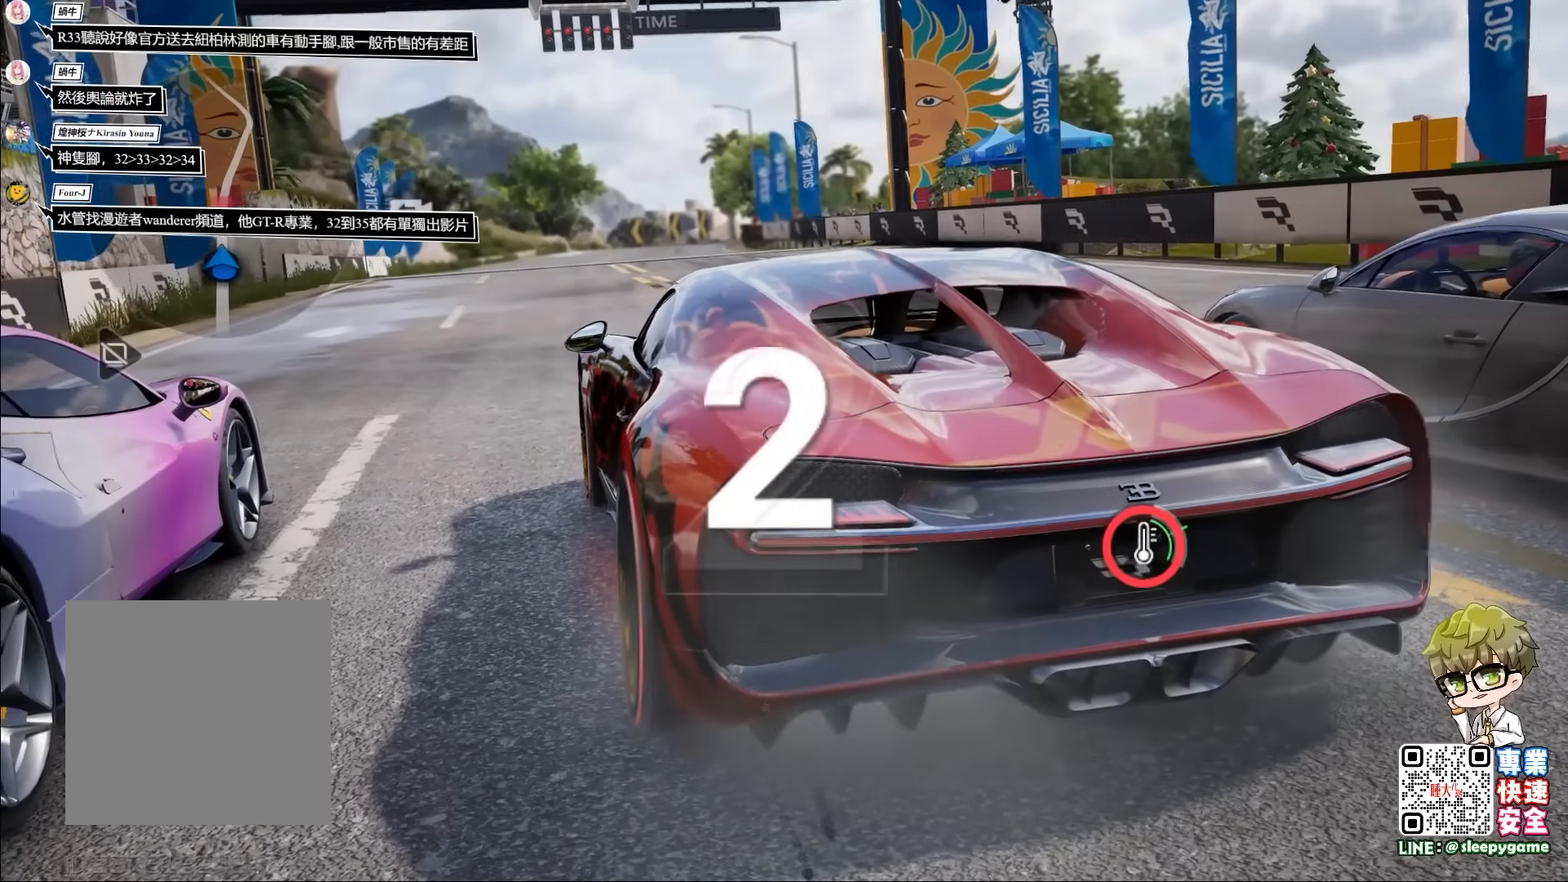
{"buttons": ["R2"], "left_stick": "center", "events": []}
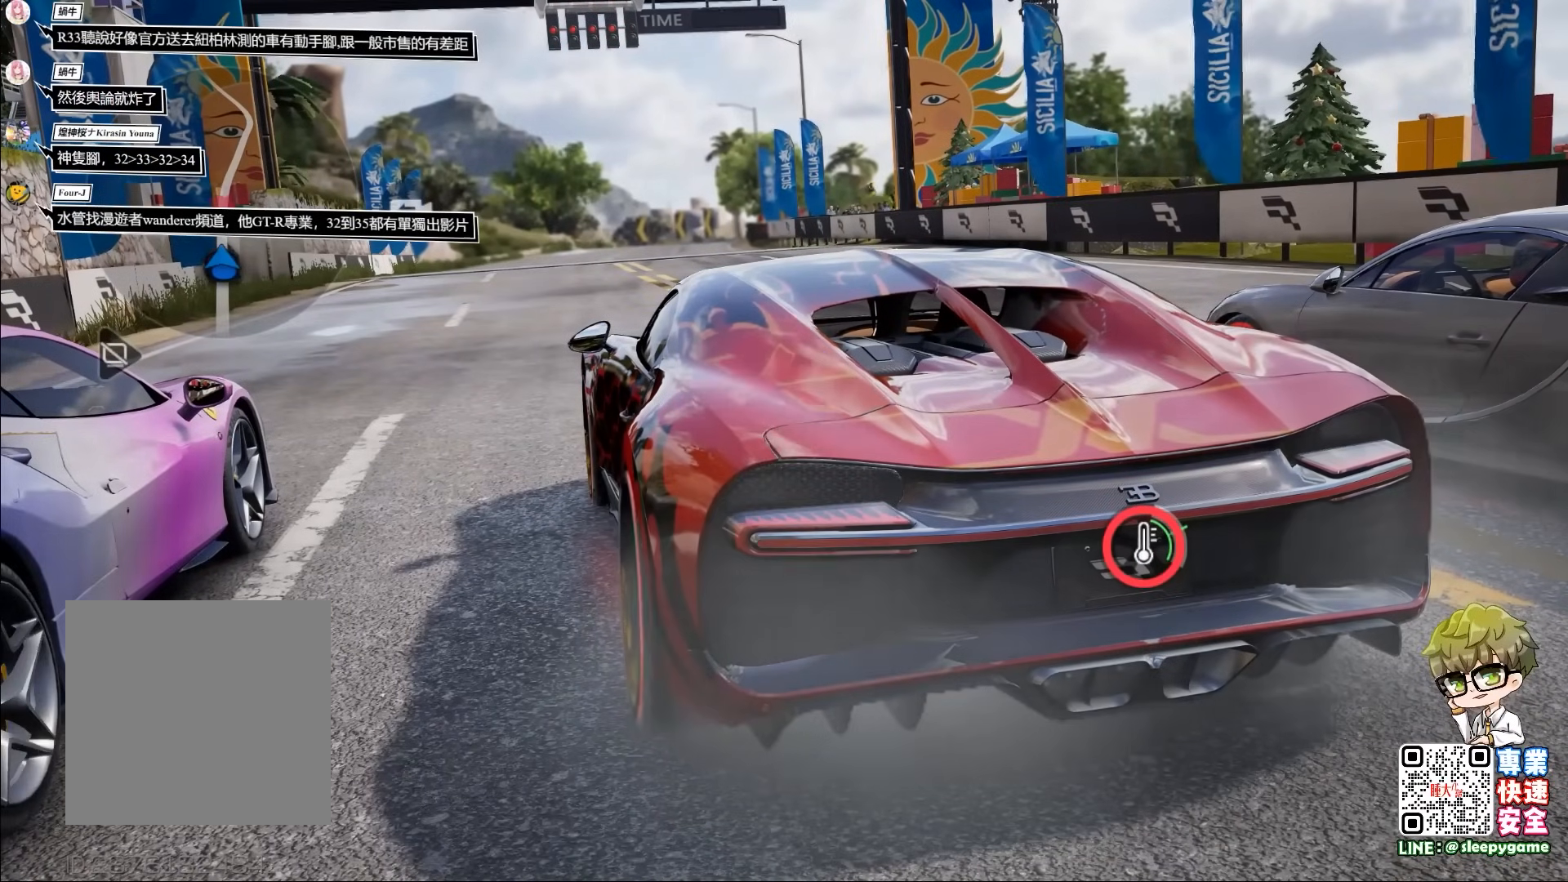
{"buttons": [], "left_stick": "center", "events": [[67, "R2", "up"]]}
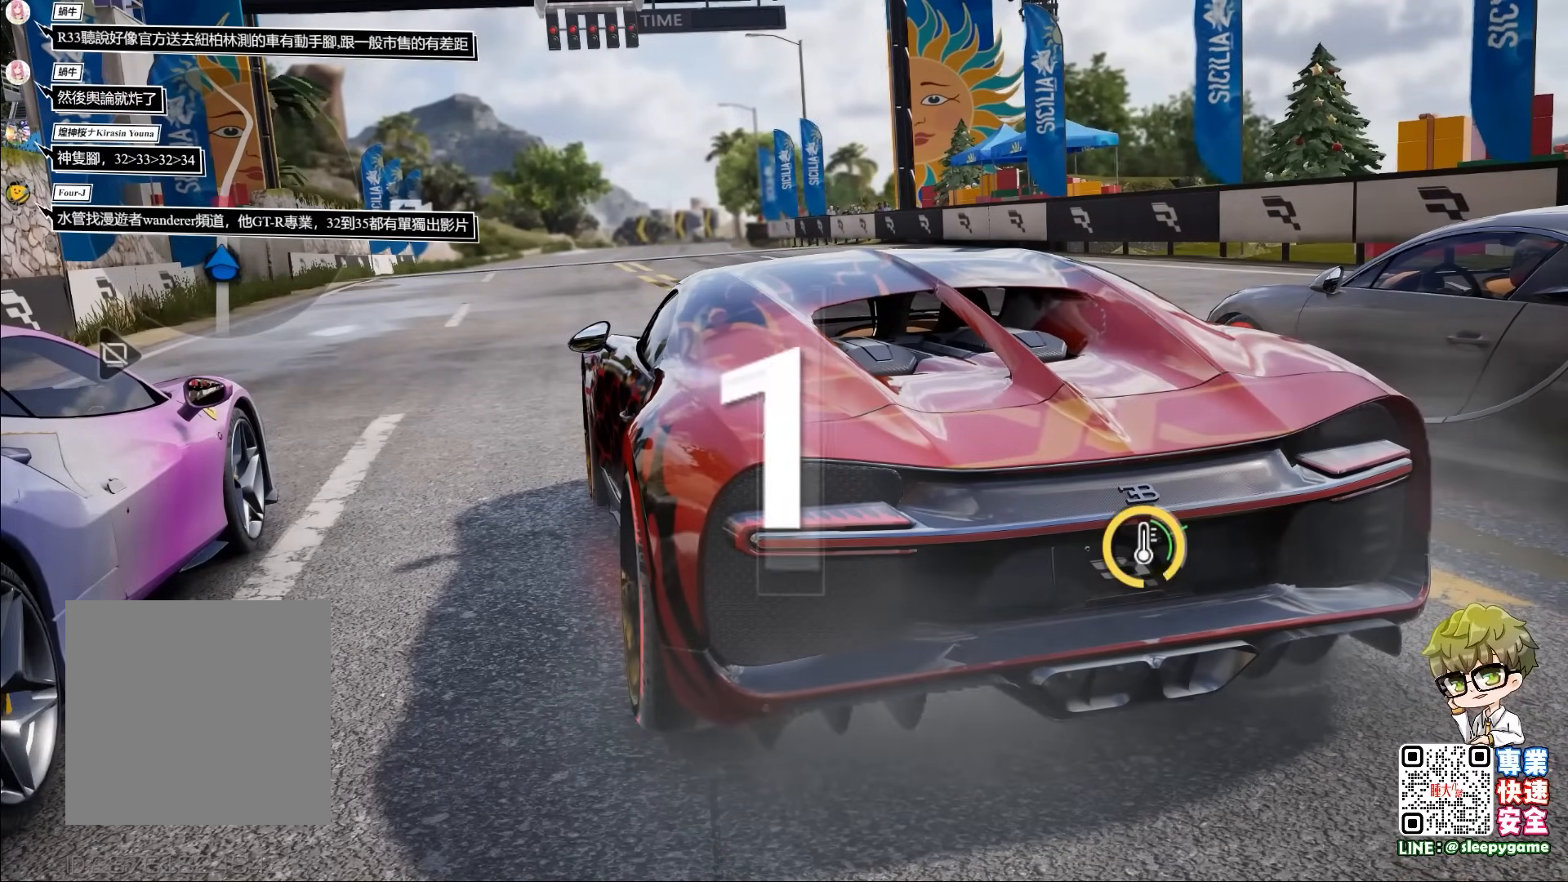
{"buttons": [], "left_stick": "center", "events": []}
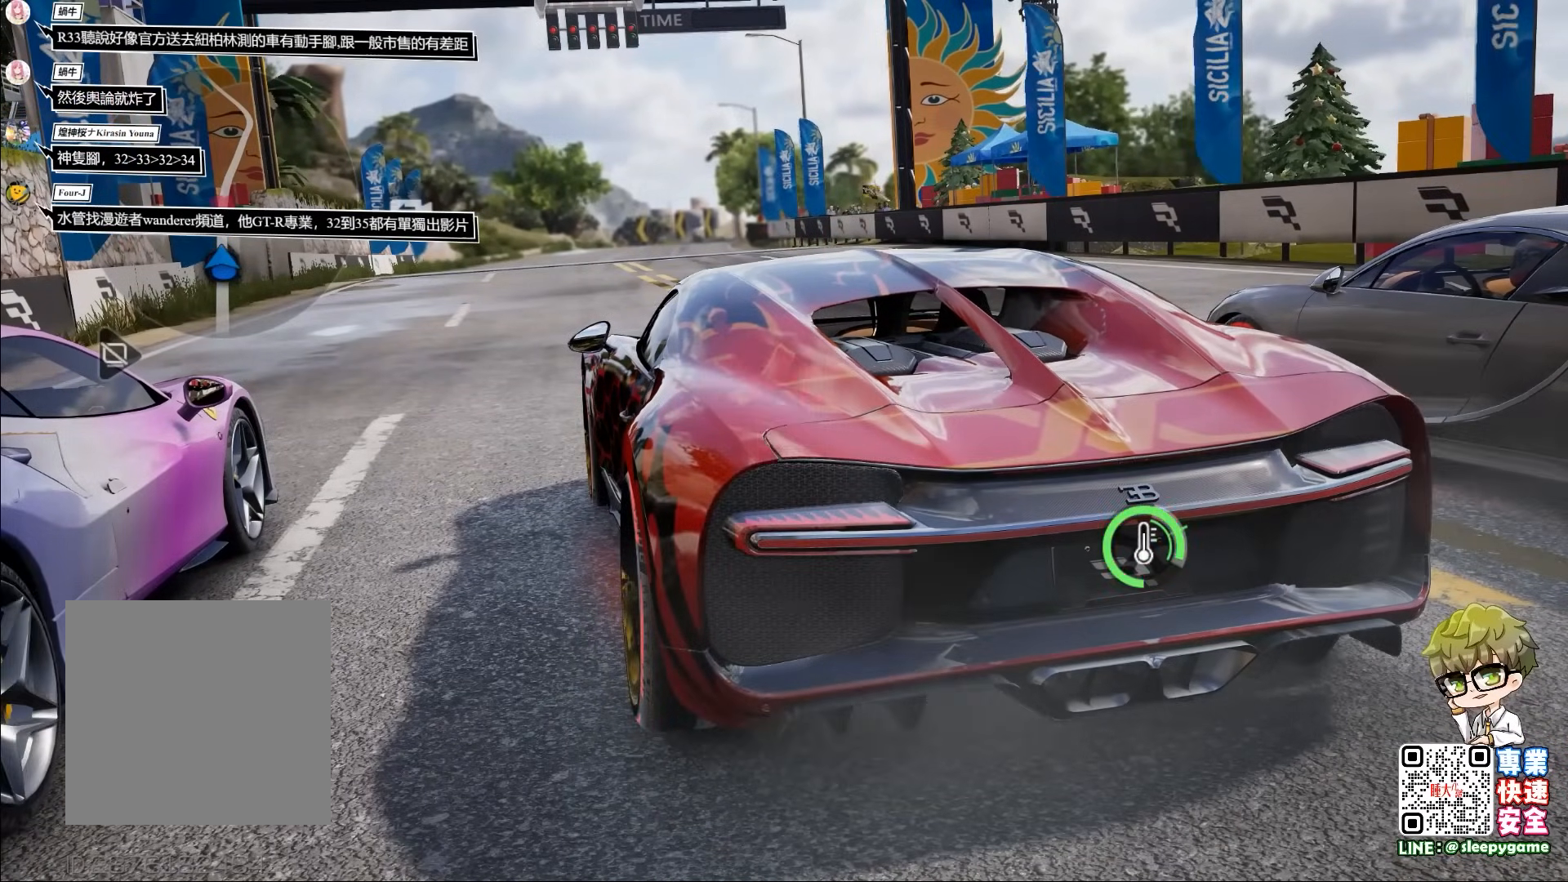
{"buttons": [], "left_stick": "center", "events": []}
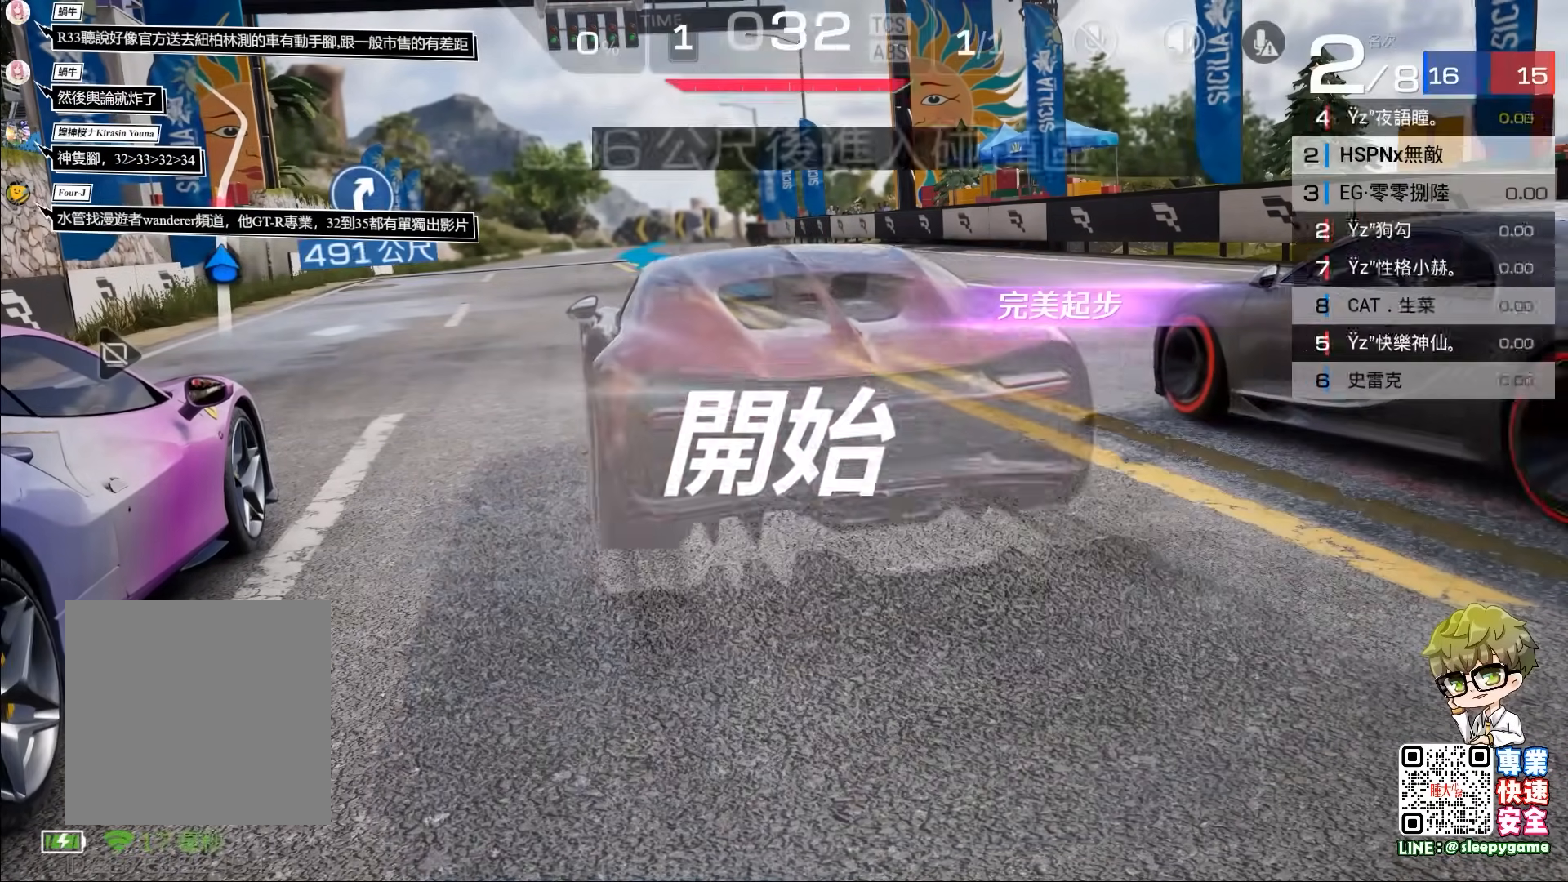
{"buttons": [], "left_stick": "center", "events": [[367, "A", "down"], [500, "A", "up"]]}
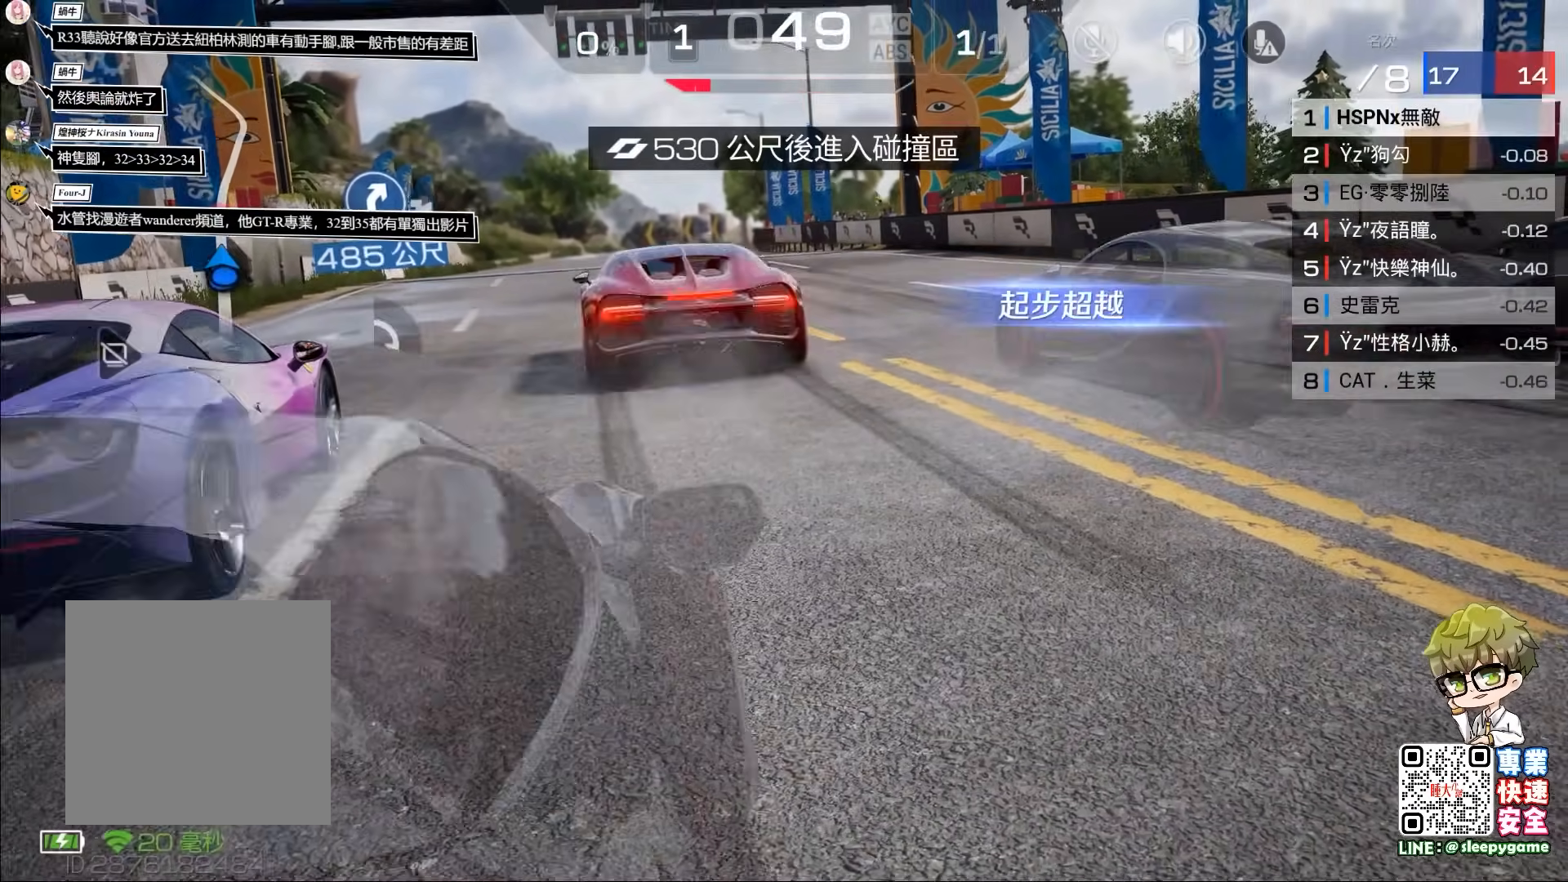
{"buttons": ["R2"], "left_stick": "center", "events": [[233, "R2", "down"]]}
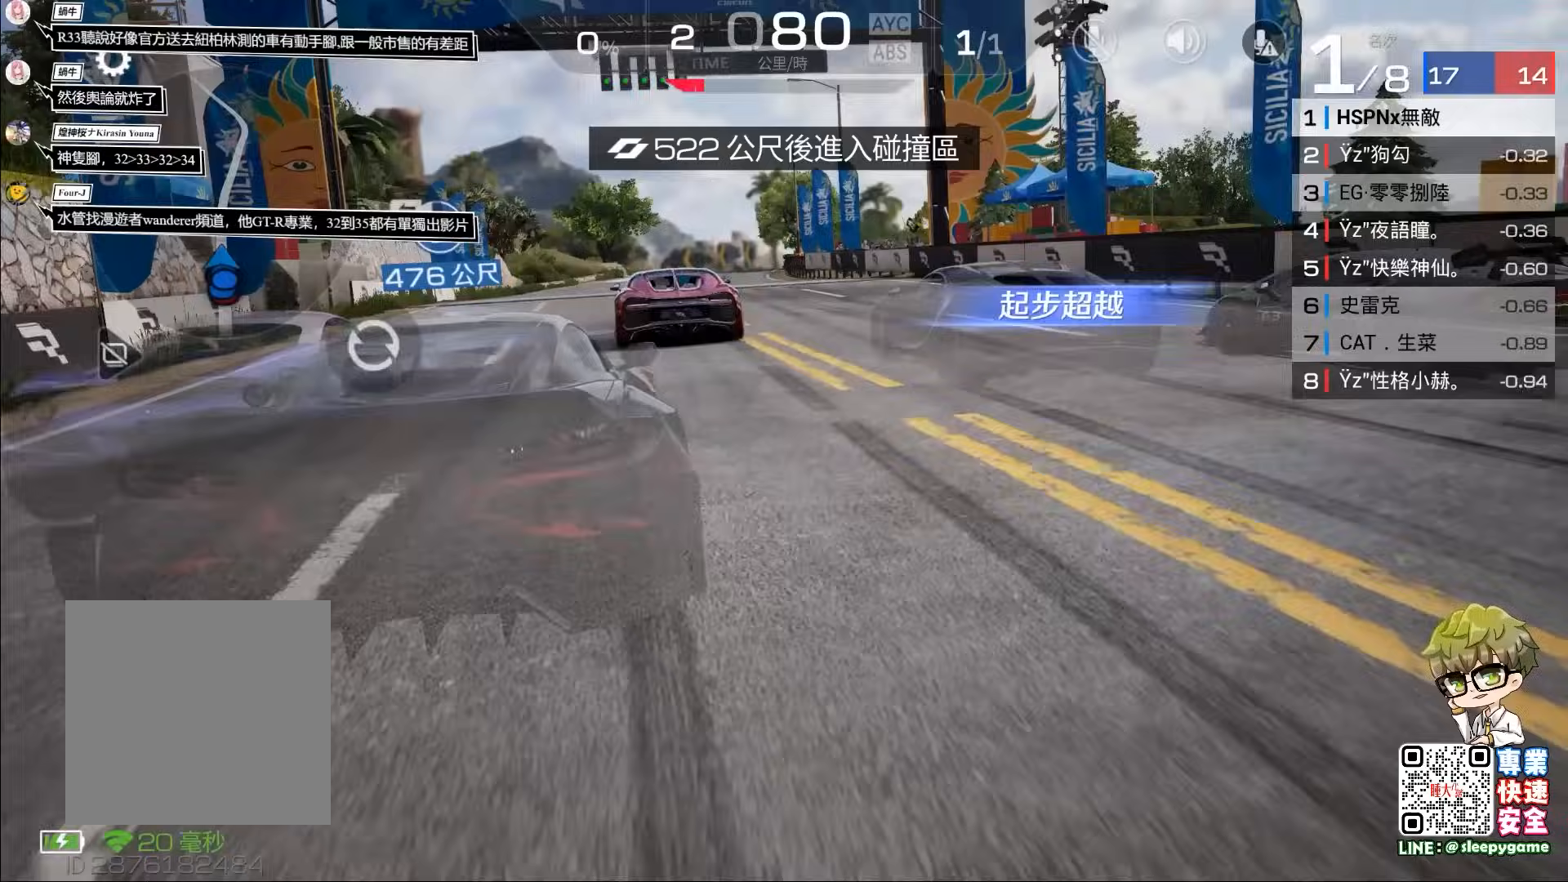
{"buttons": ["R2"], "left_stick": "center", "events": []}
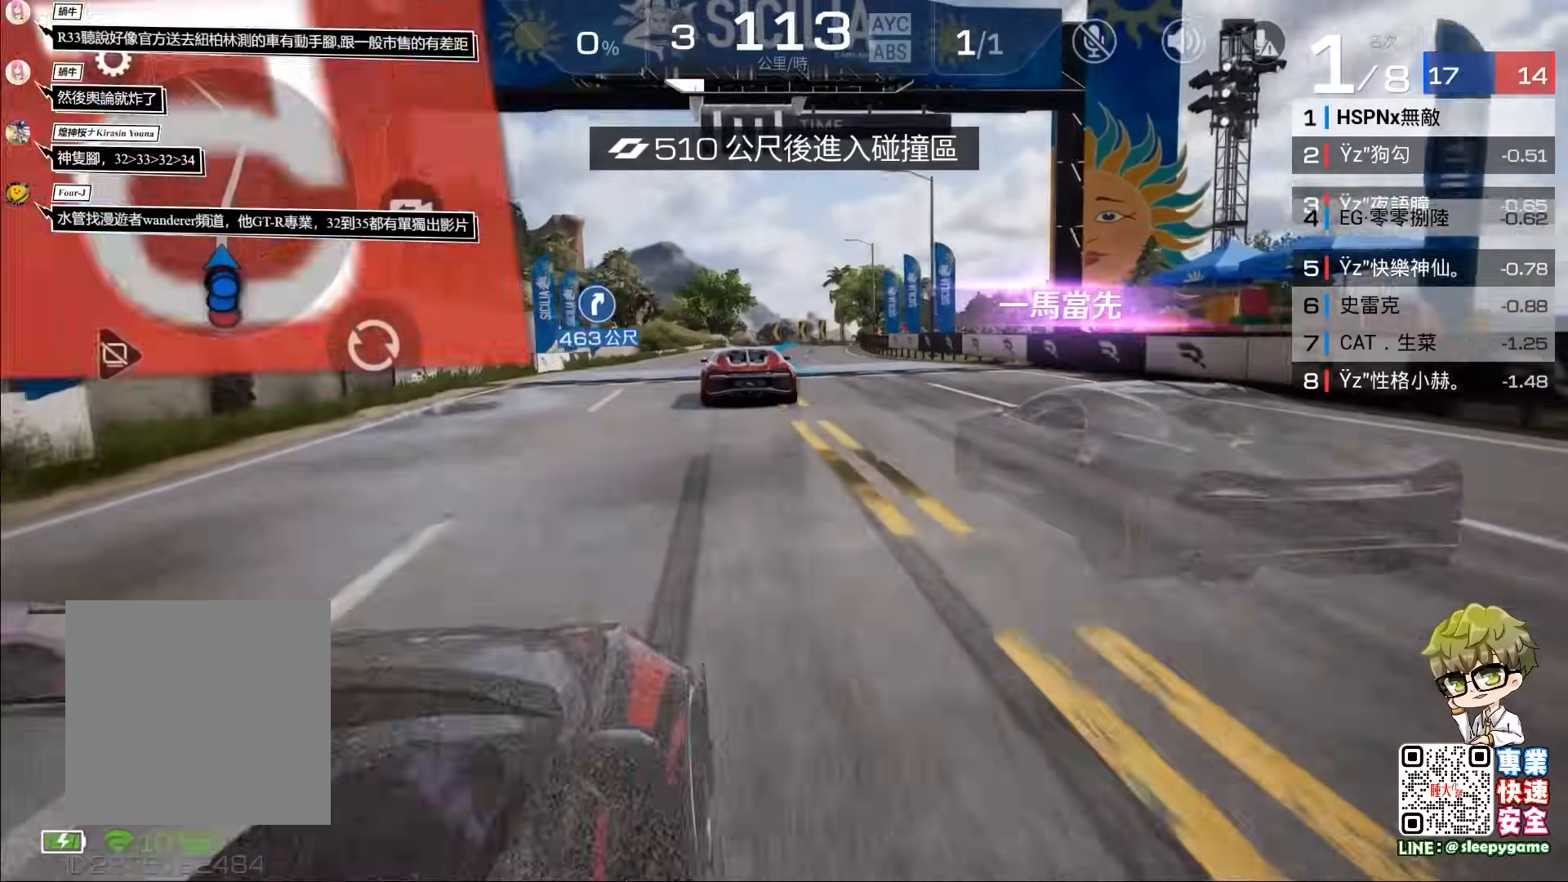
{"buttons": ["R2"], "left_stick": "right", "events": [[367, "left_stick", "right"]]}
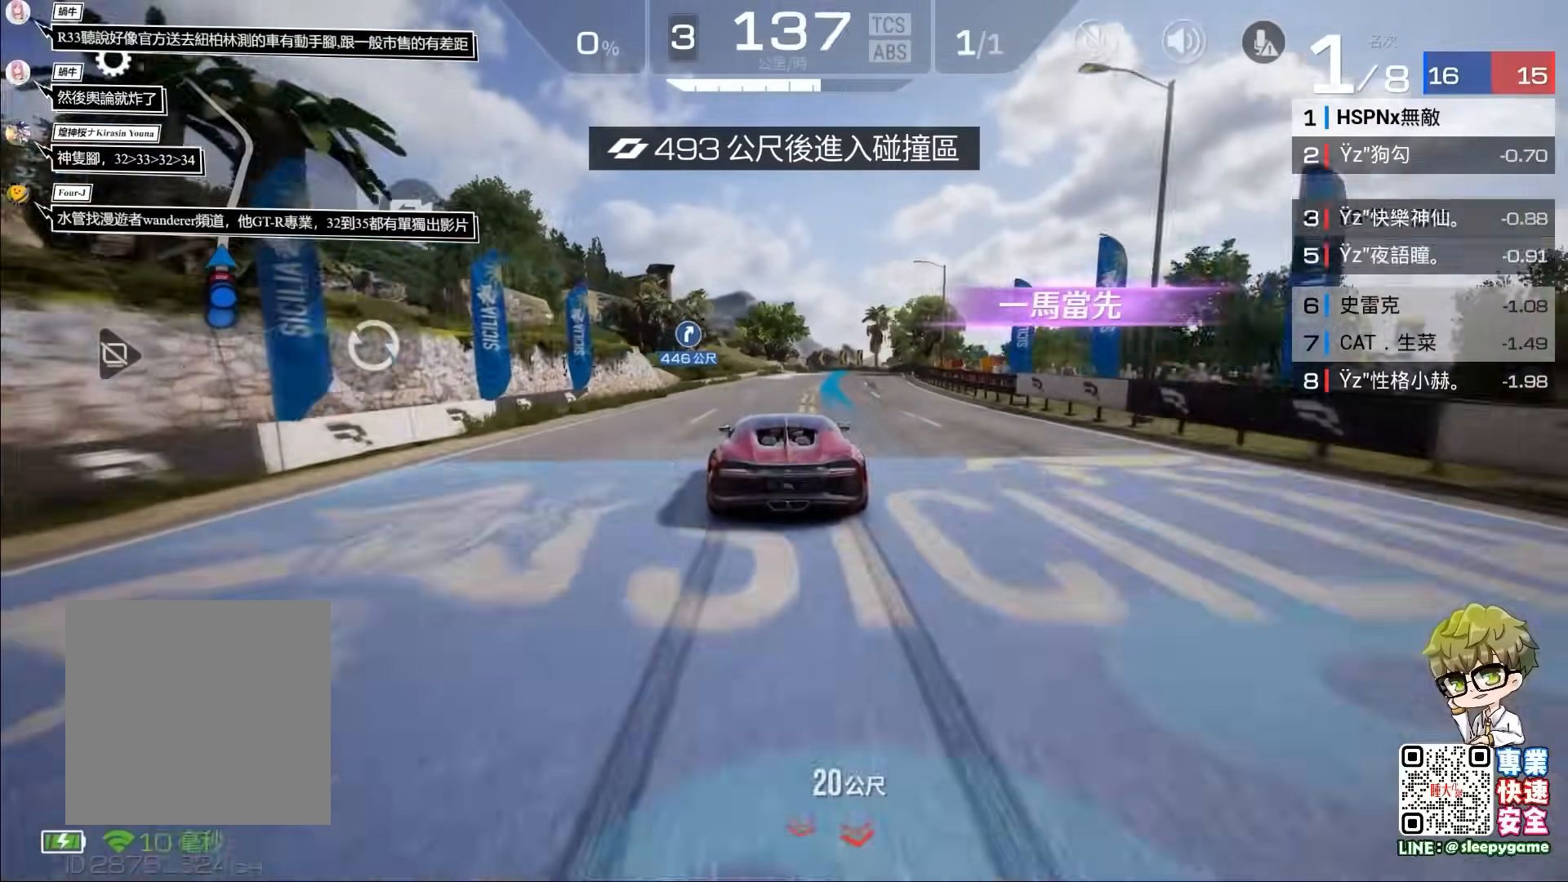
{"buttons": ["R2"], "left_stick": "right", "events": [[33, "left_stick", "center"], [167, "left_stick", "right"], [367, "left_stick", "center"], [500, "left_stick", "right"]]}
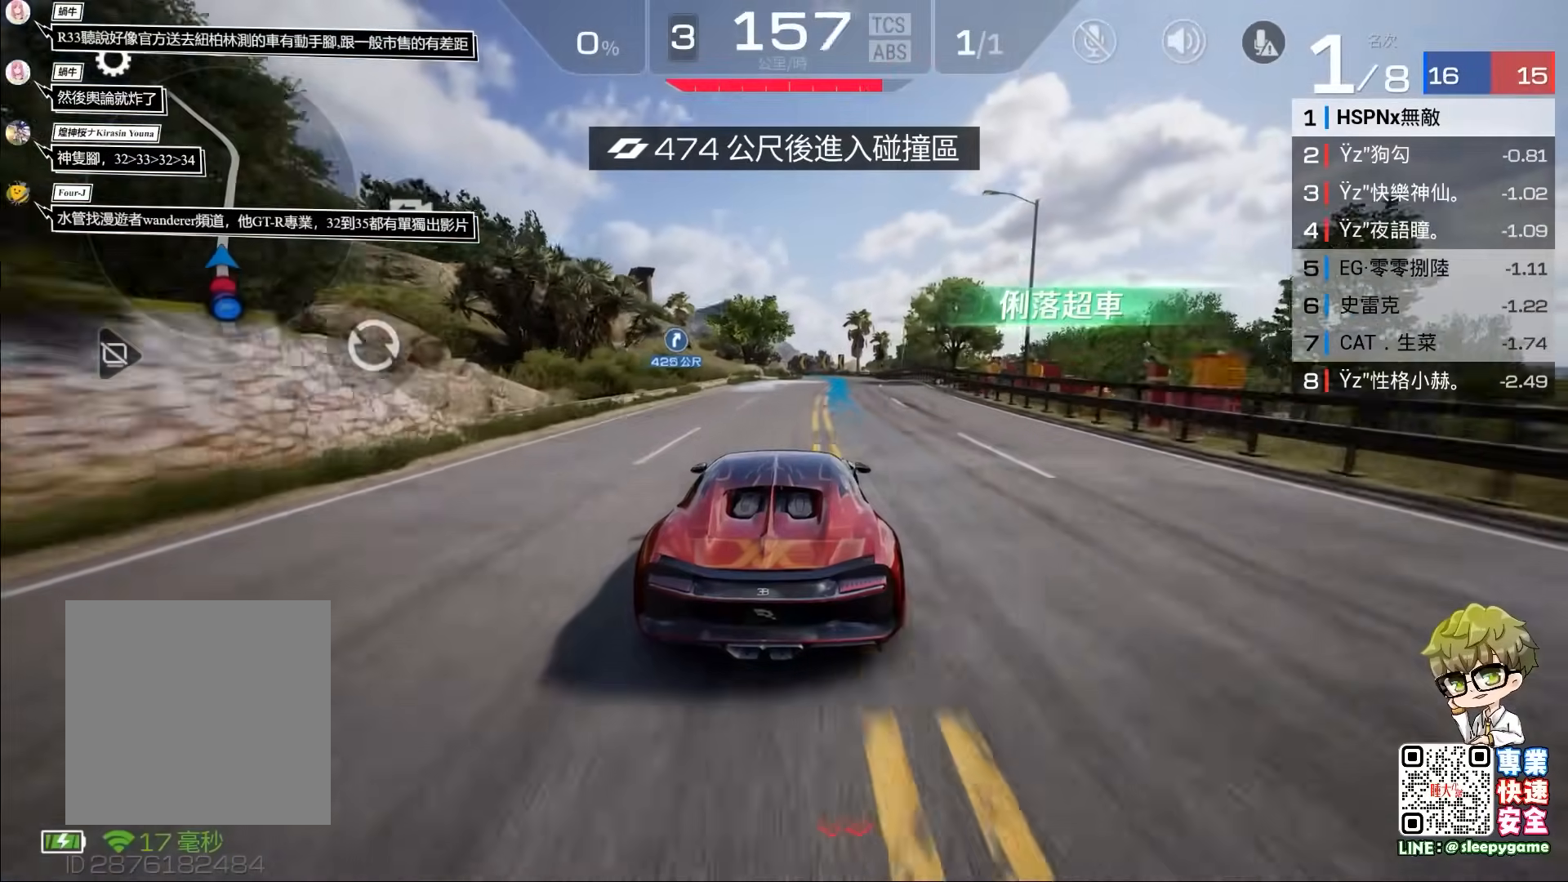
{"buttons": ["R2"], "left_stick": "center", "events": [[167, "left_stick", "center"], [367, "left_stick", "right"], [500, "left_stick", "center"]]}
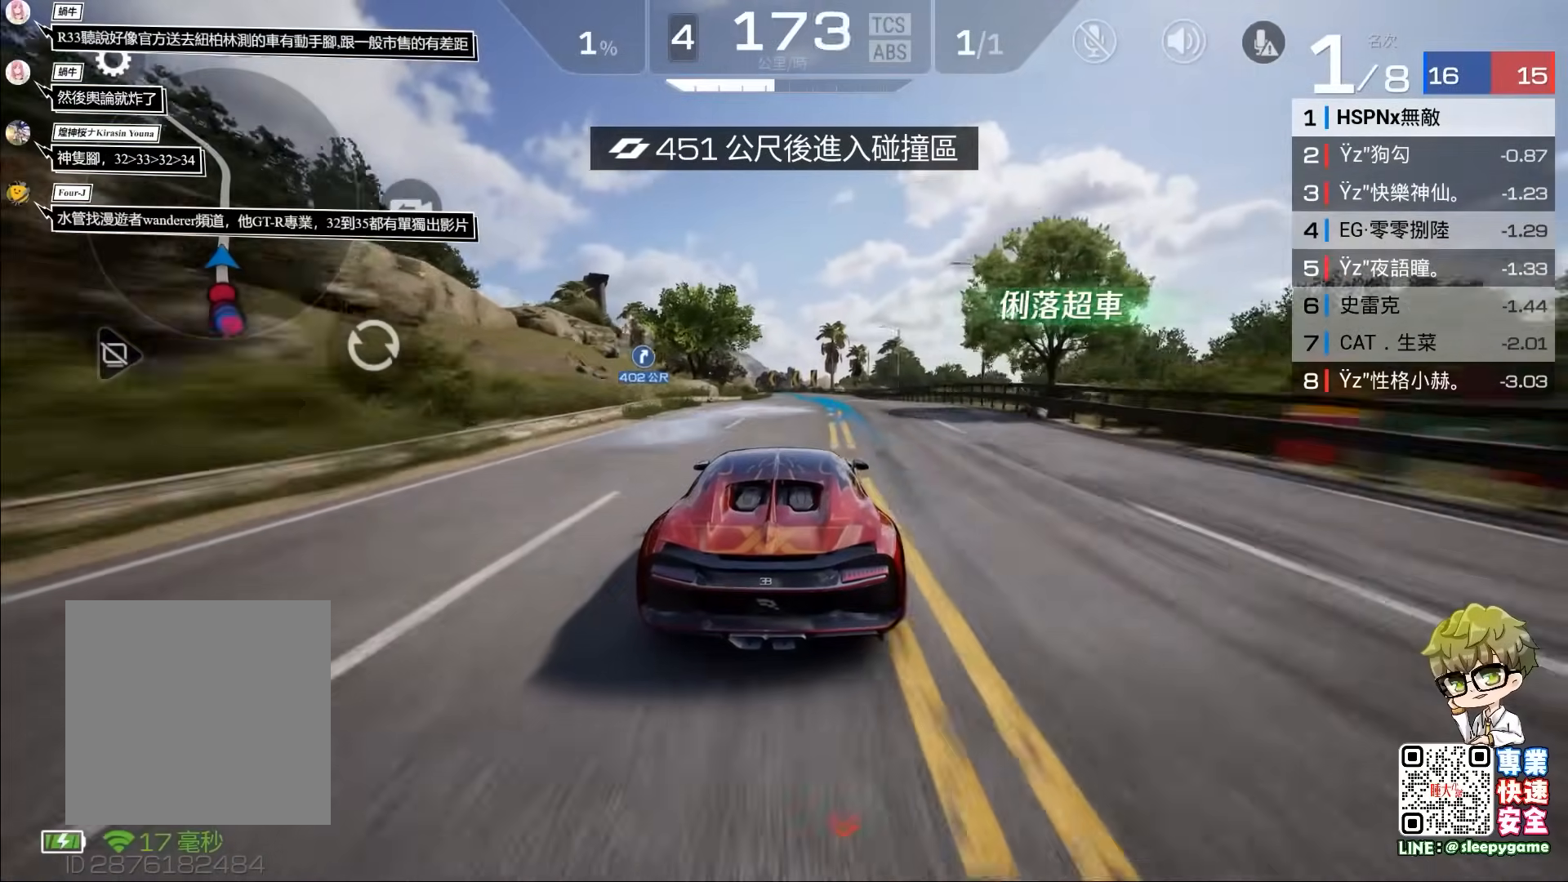
{"buttons": ["R2"], "left_stick": "center", "events": [[167, "left_stick", "right"], [300, "left_stick", "center"]]}
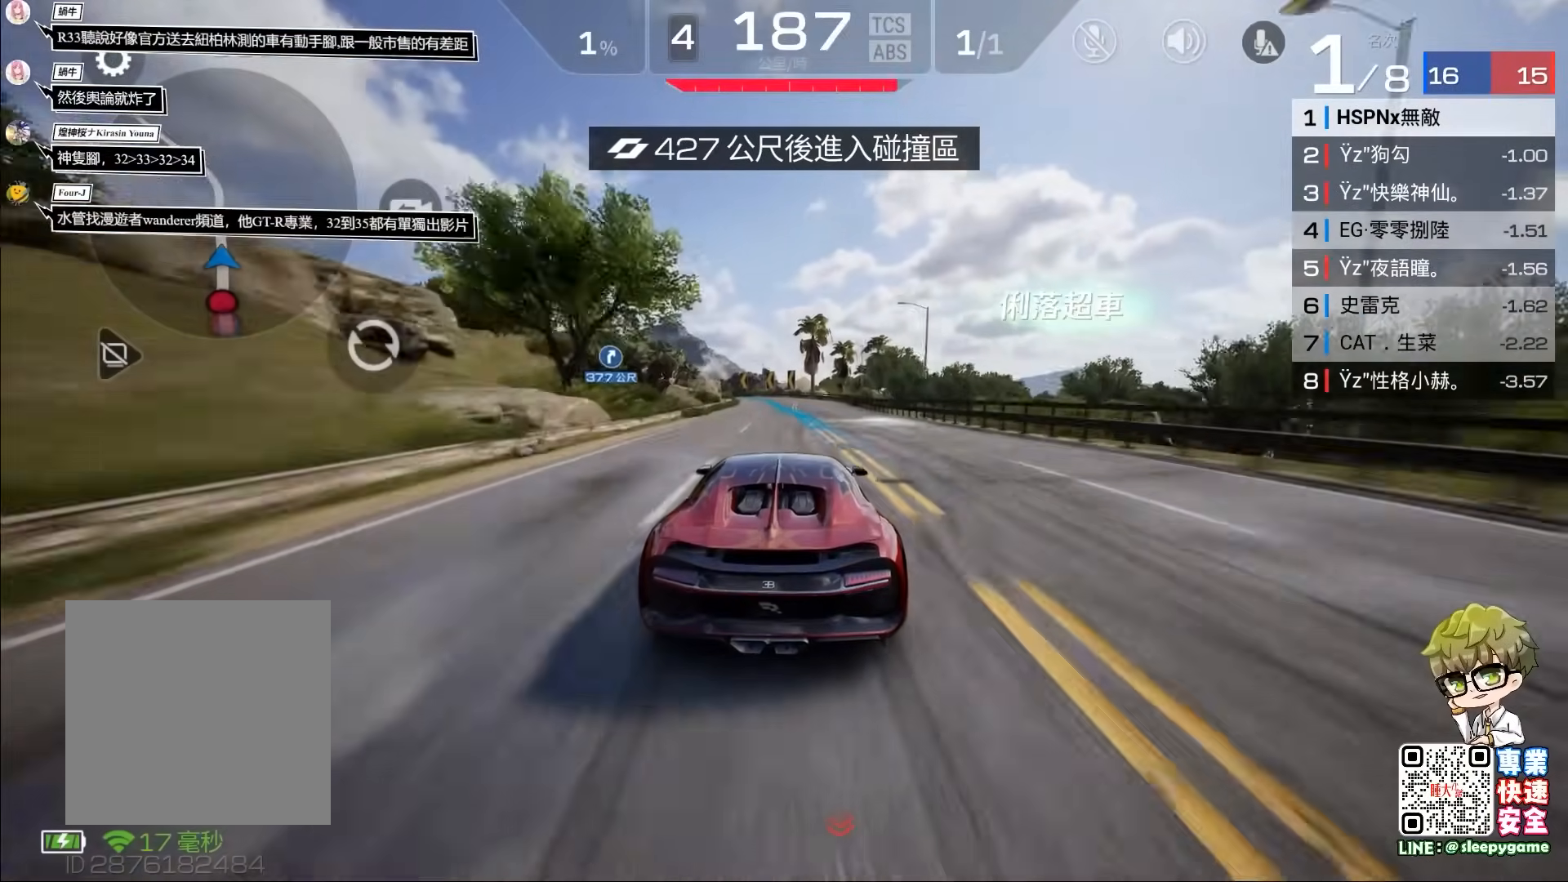
{"buttons": ["R2"], "left_stick": "left", "events": [[300, "left_stick", "left"]]}
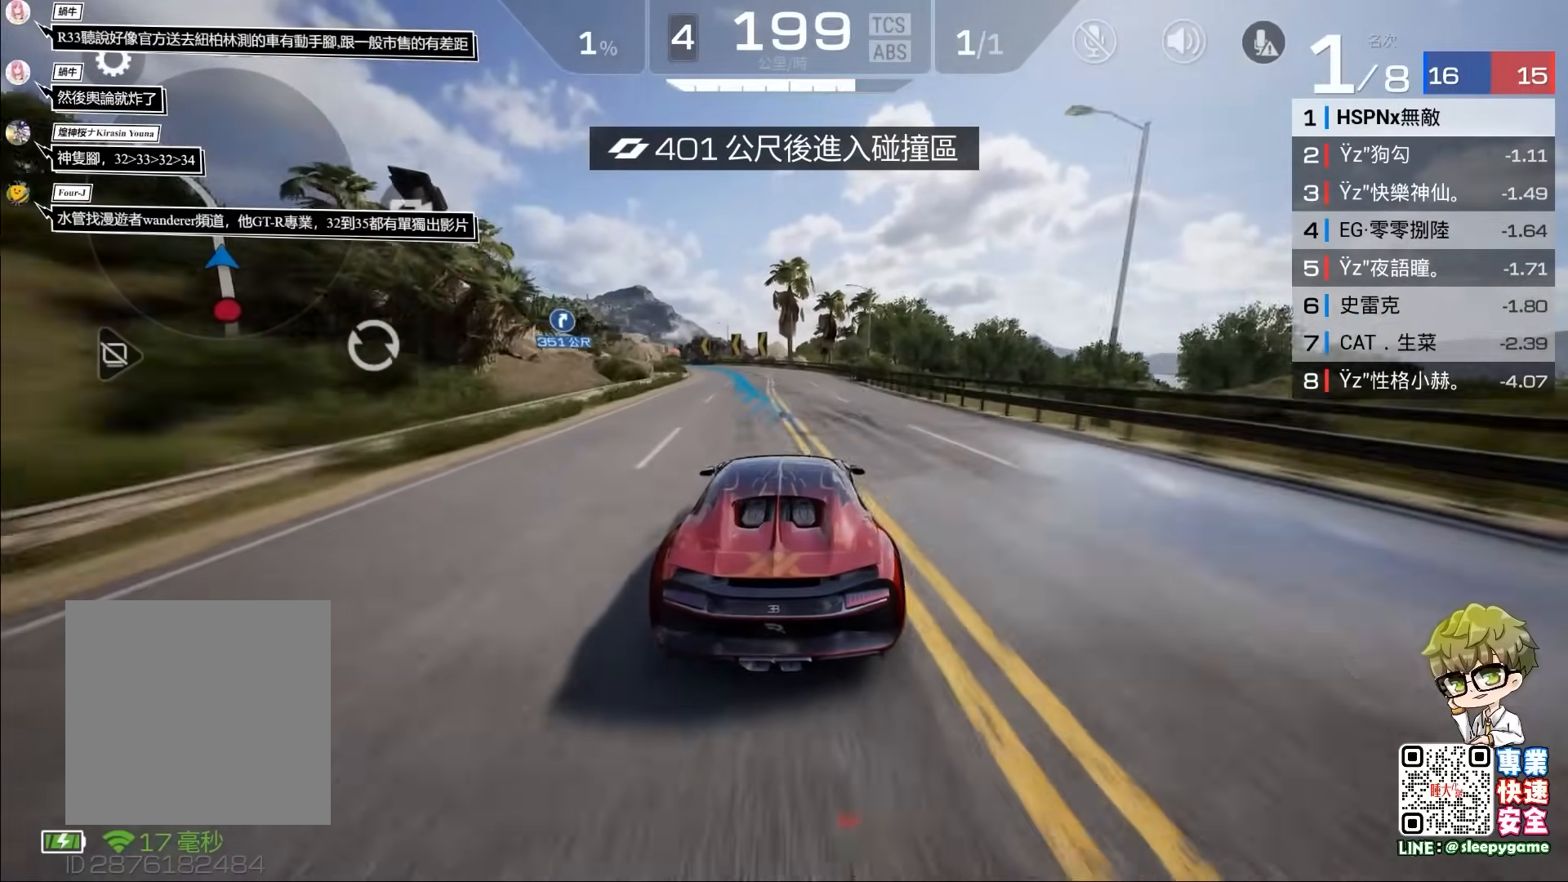
{"buttons": ["R2"], "left_stick": "center", "events": [[300, "left_stick", "center"]]}
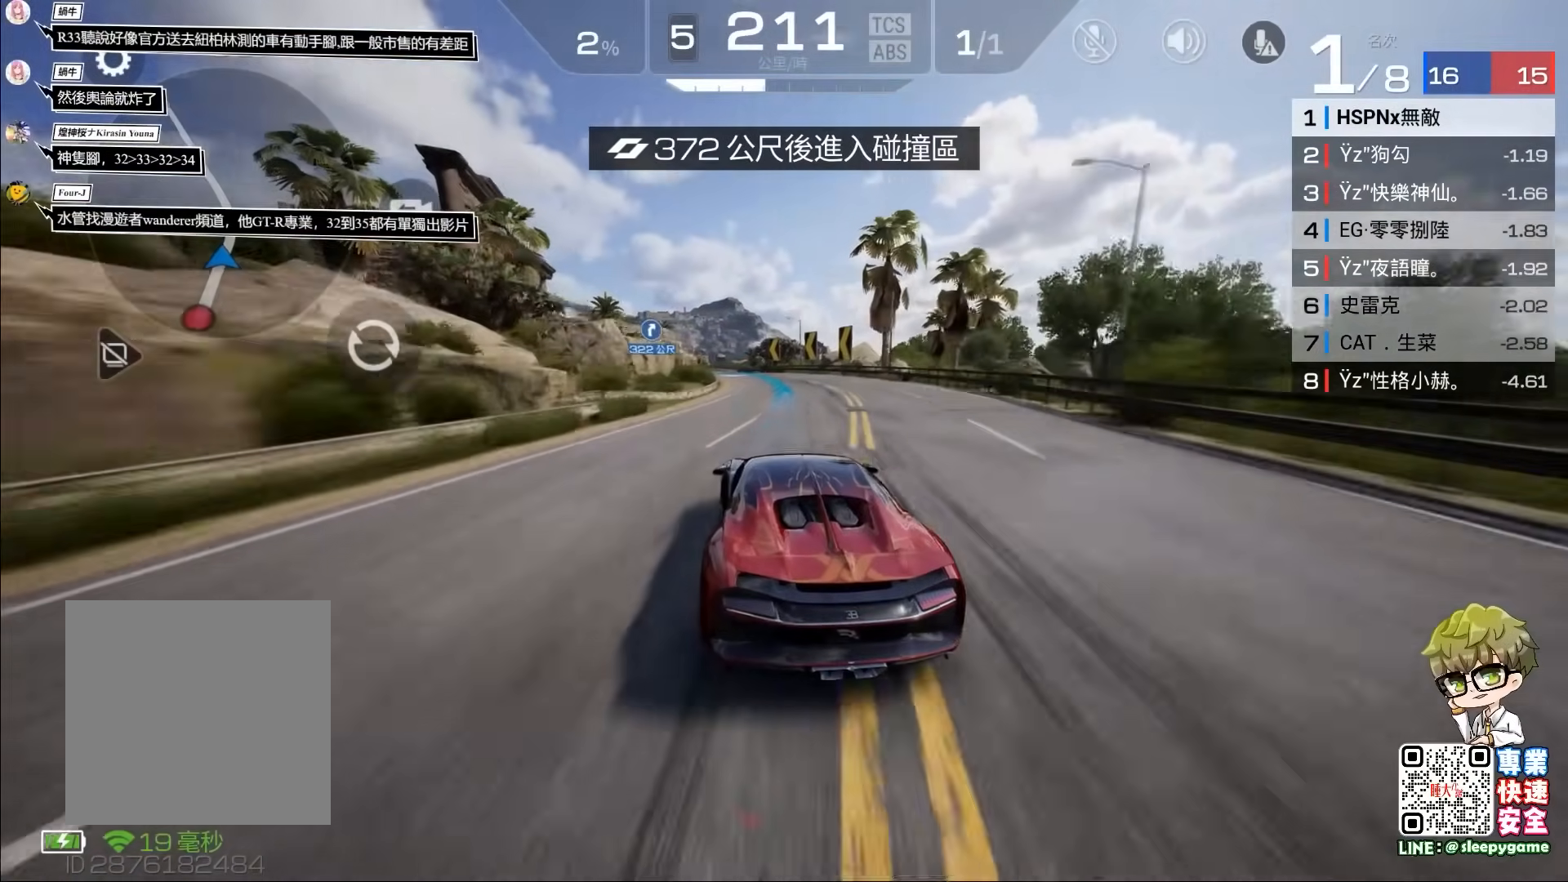
{"buttons": ["R2"], "left_stick": "left", "events": [[300, "left_stick", "left"]]}
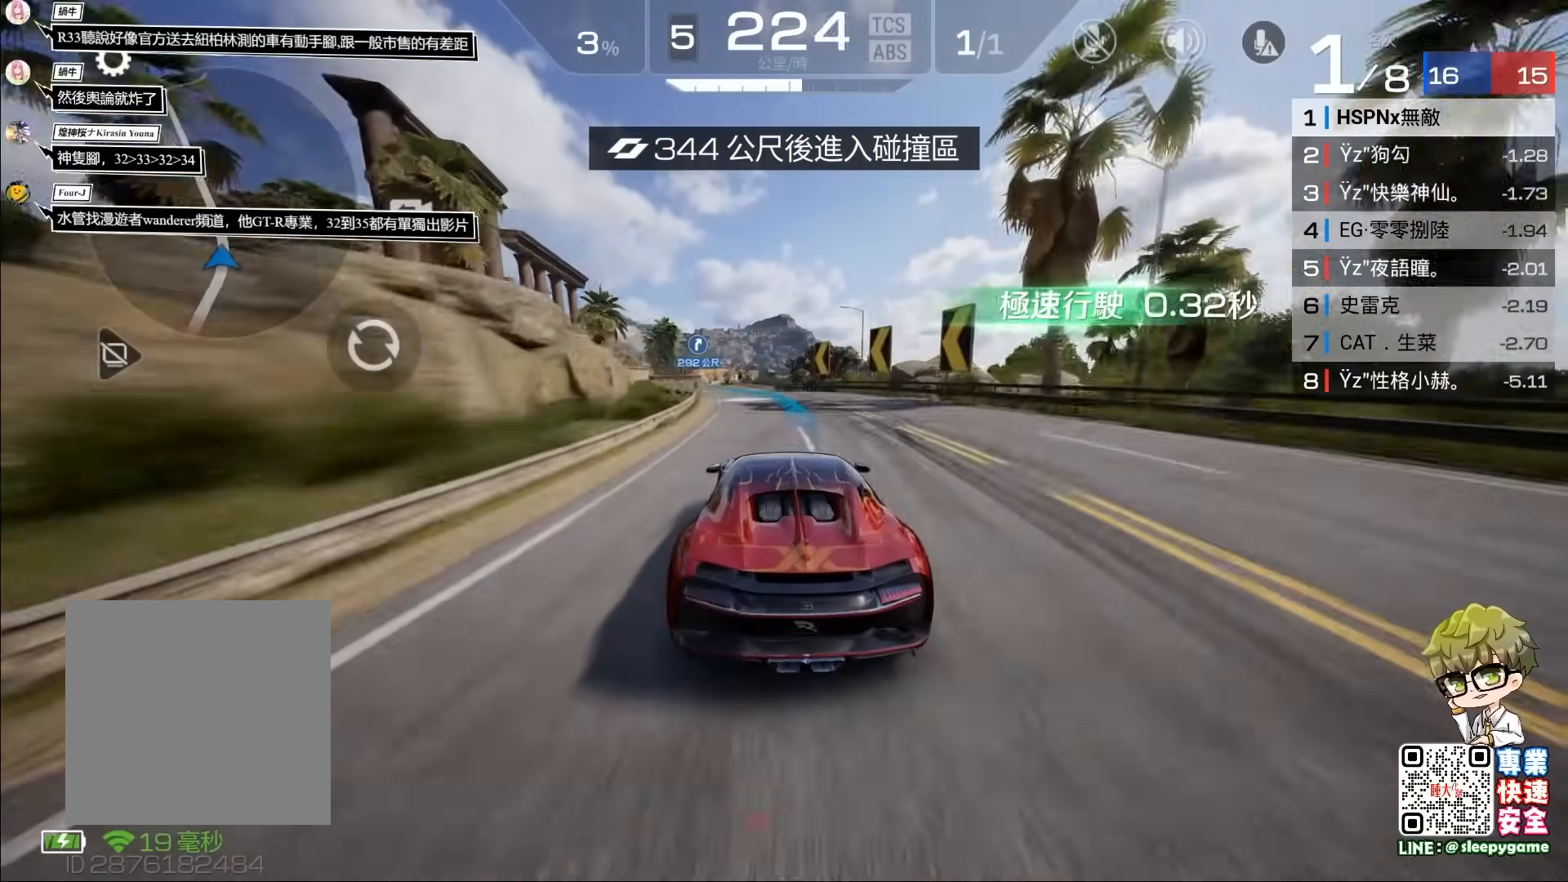
{"buttons": ["R2"], "left_stick": "left", "events": [[33, "left_stick", "center"], [100, "left_stick", "left"], [367, "R2", "up"], [500, "R2", "down"]]}
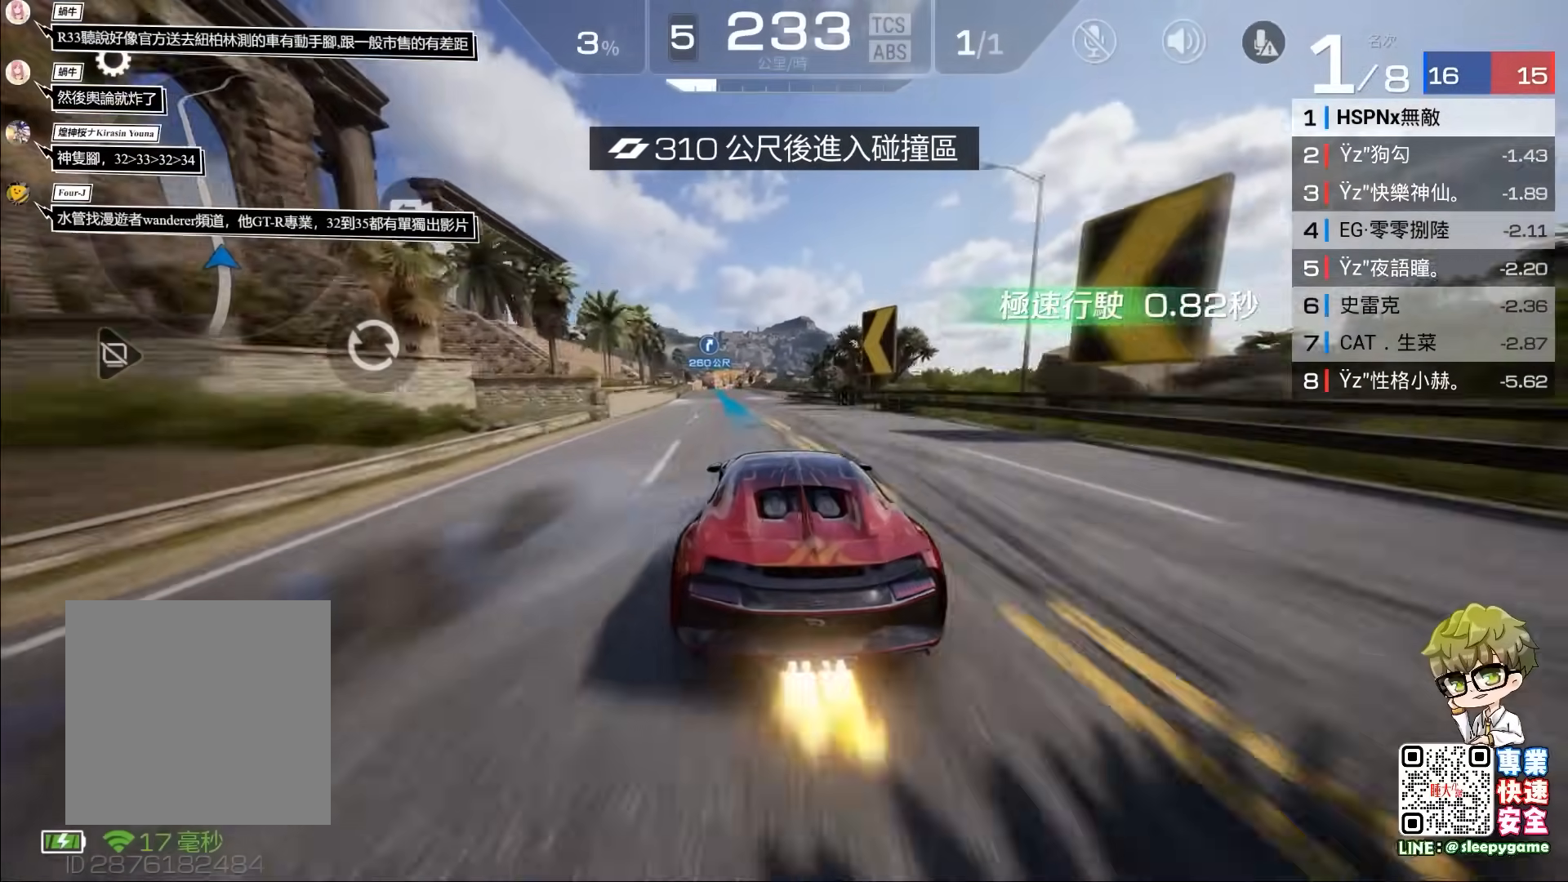
{"buttons": ["R2"], "left_stick": "center", "events": [[67, "left_stick", "center"], [300, "left_stick", "up-right"], [467, "left_stick", "center"]]}
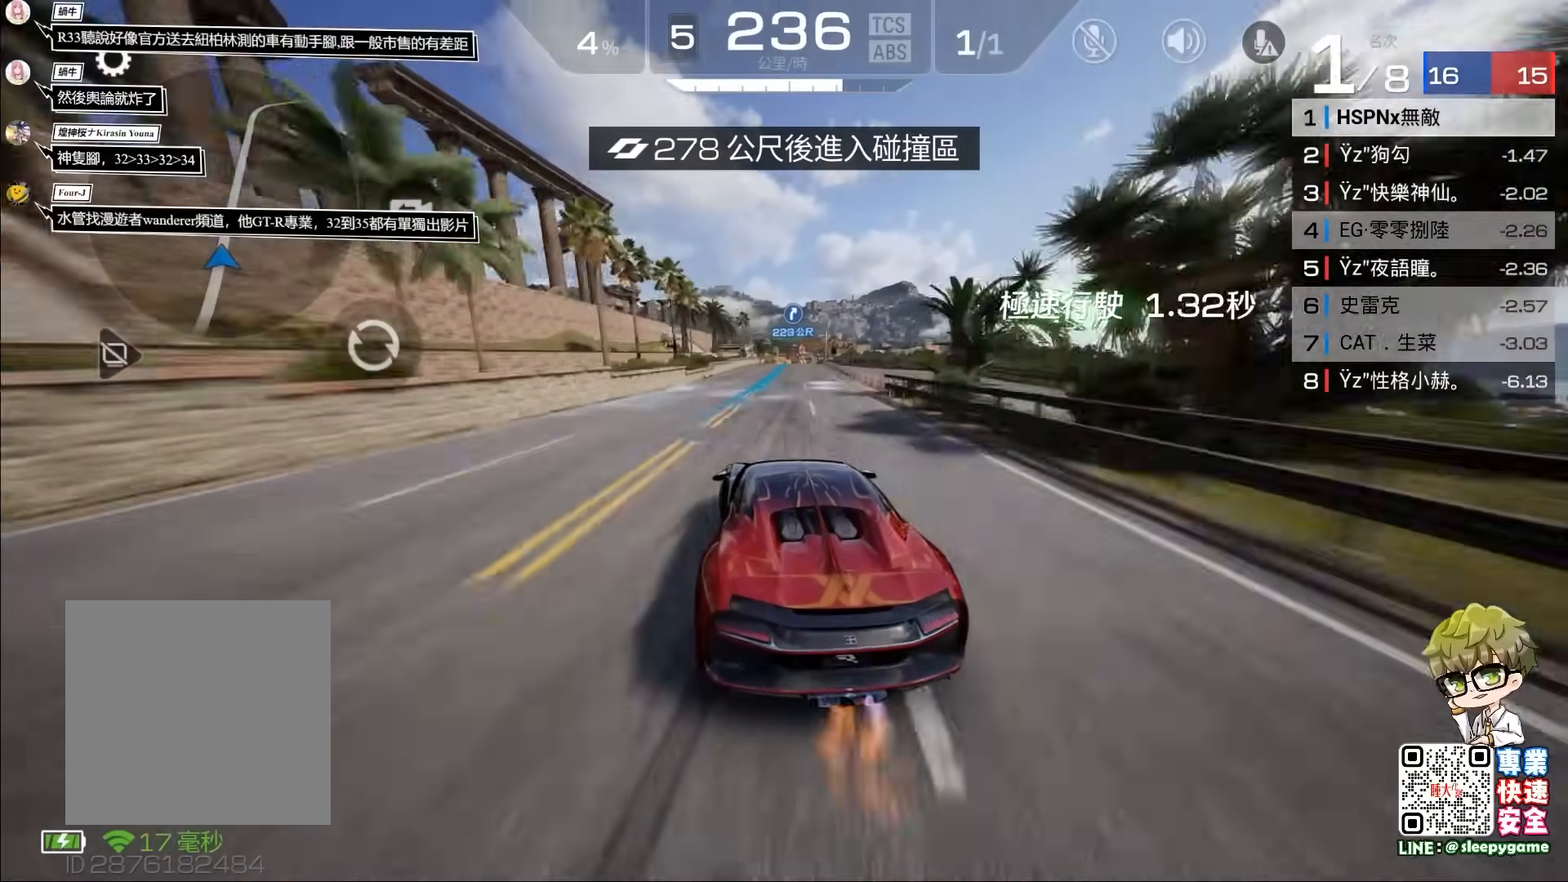
{"buttons": ["R2"], "left_stick": "center", "events": []}
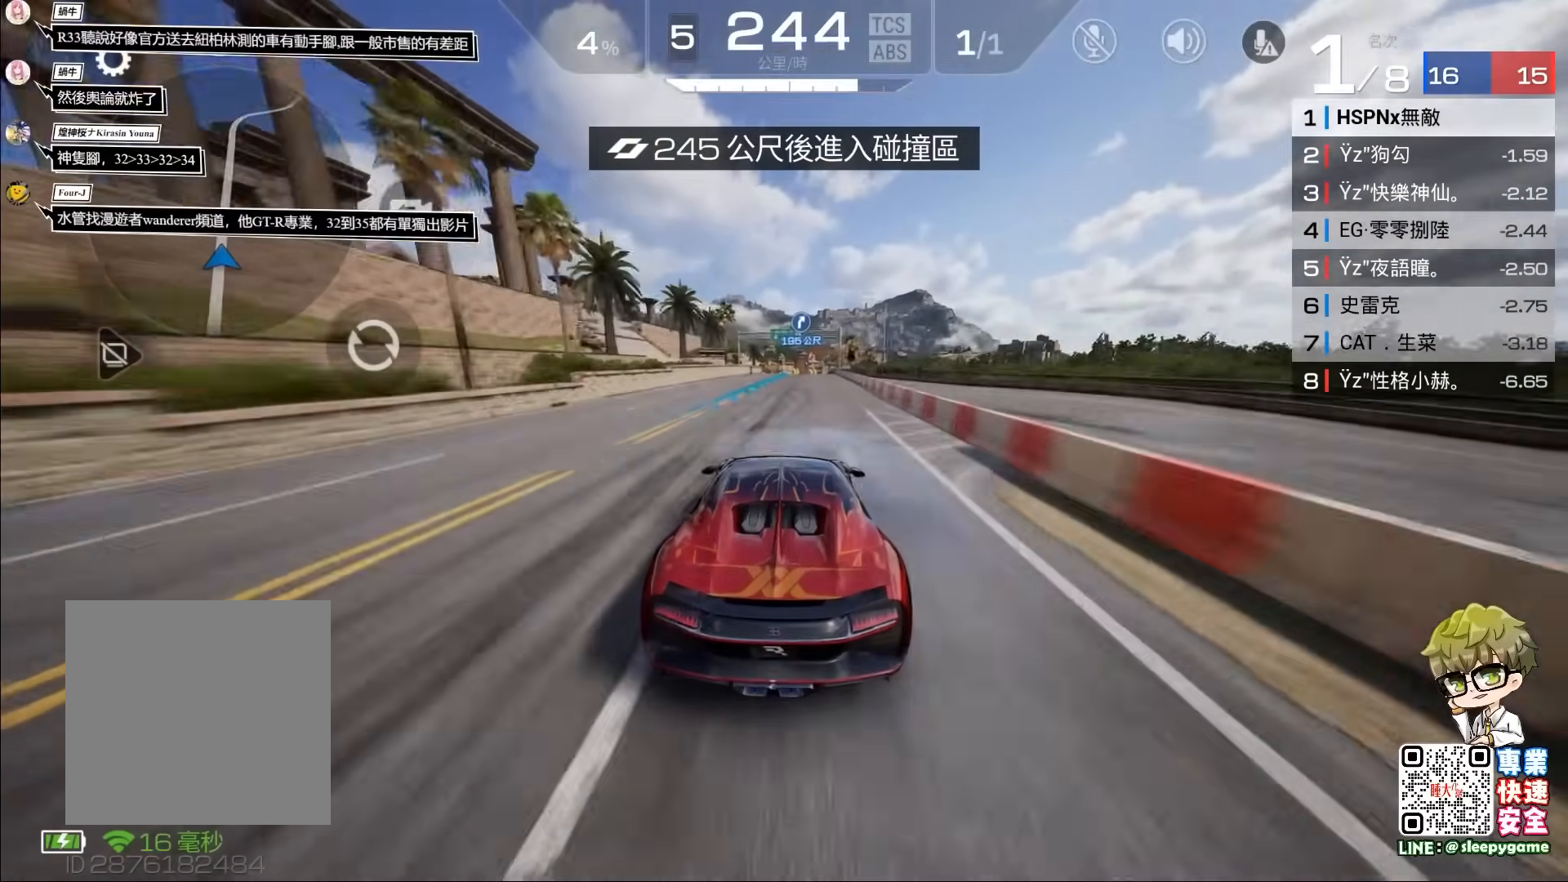
{"buttons": ["R2"], "left_stick": "center", "events": [[200, "left_stick", "left"], [333, "left_stick", "center"]]}
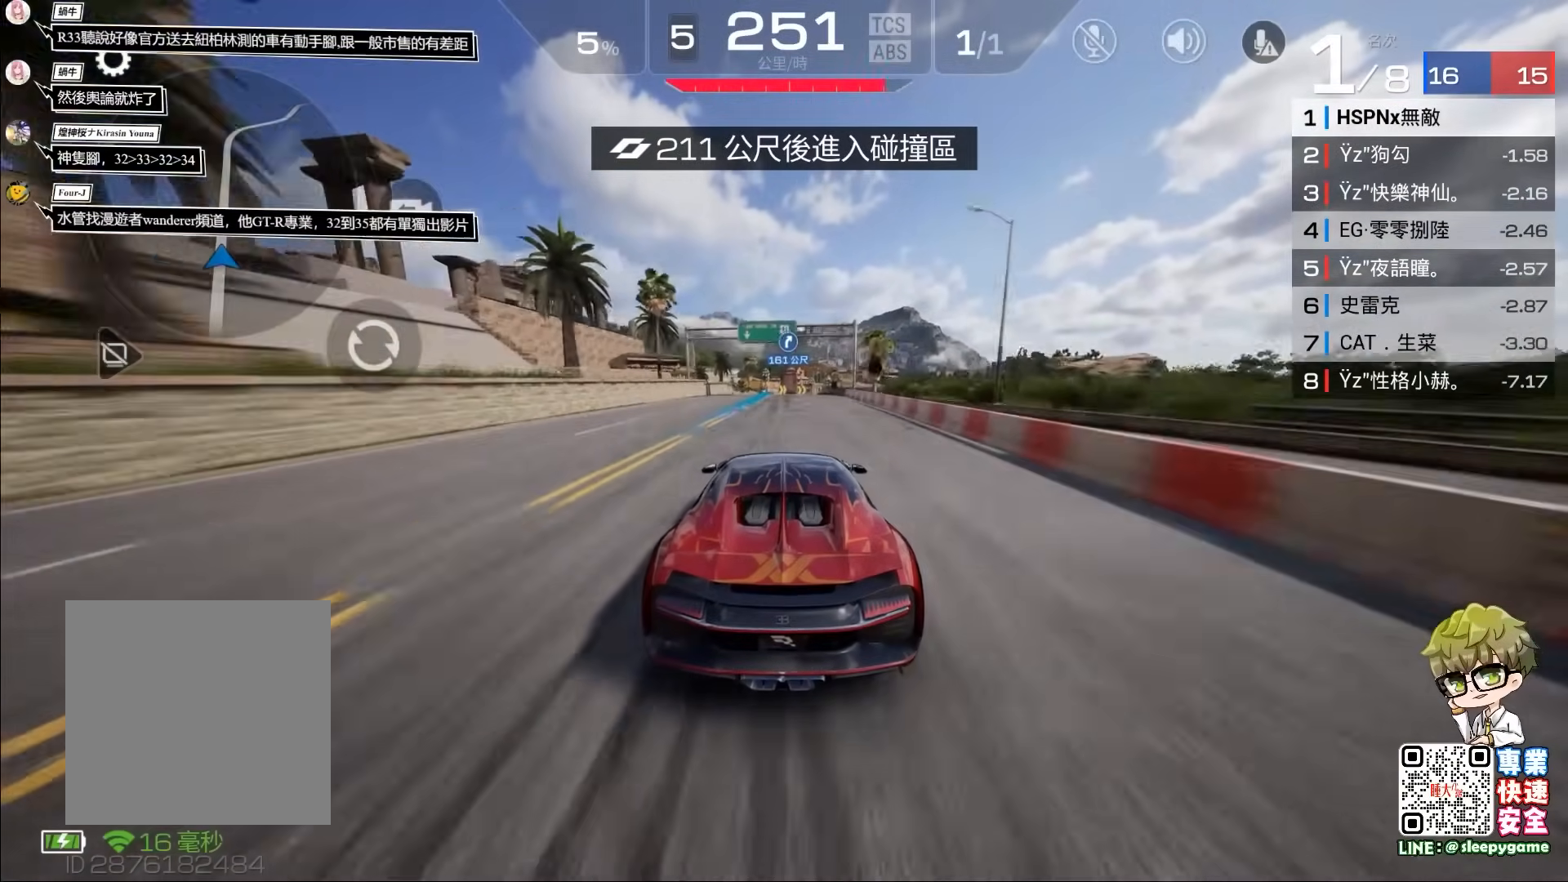
{"buttons": ["R2"], "left_stick": "center", "events": []}
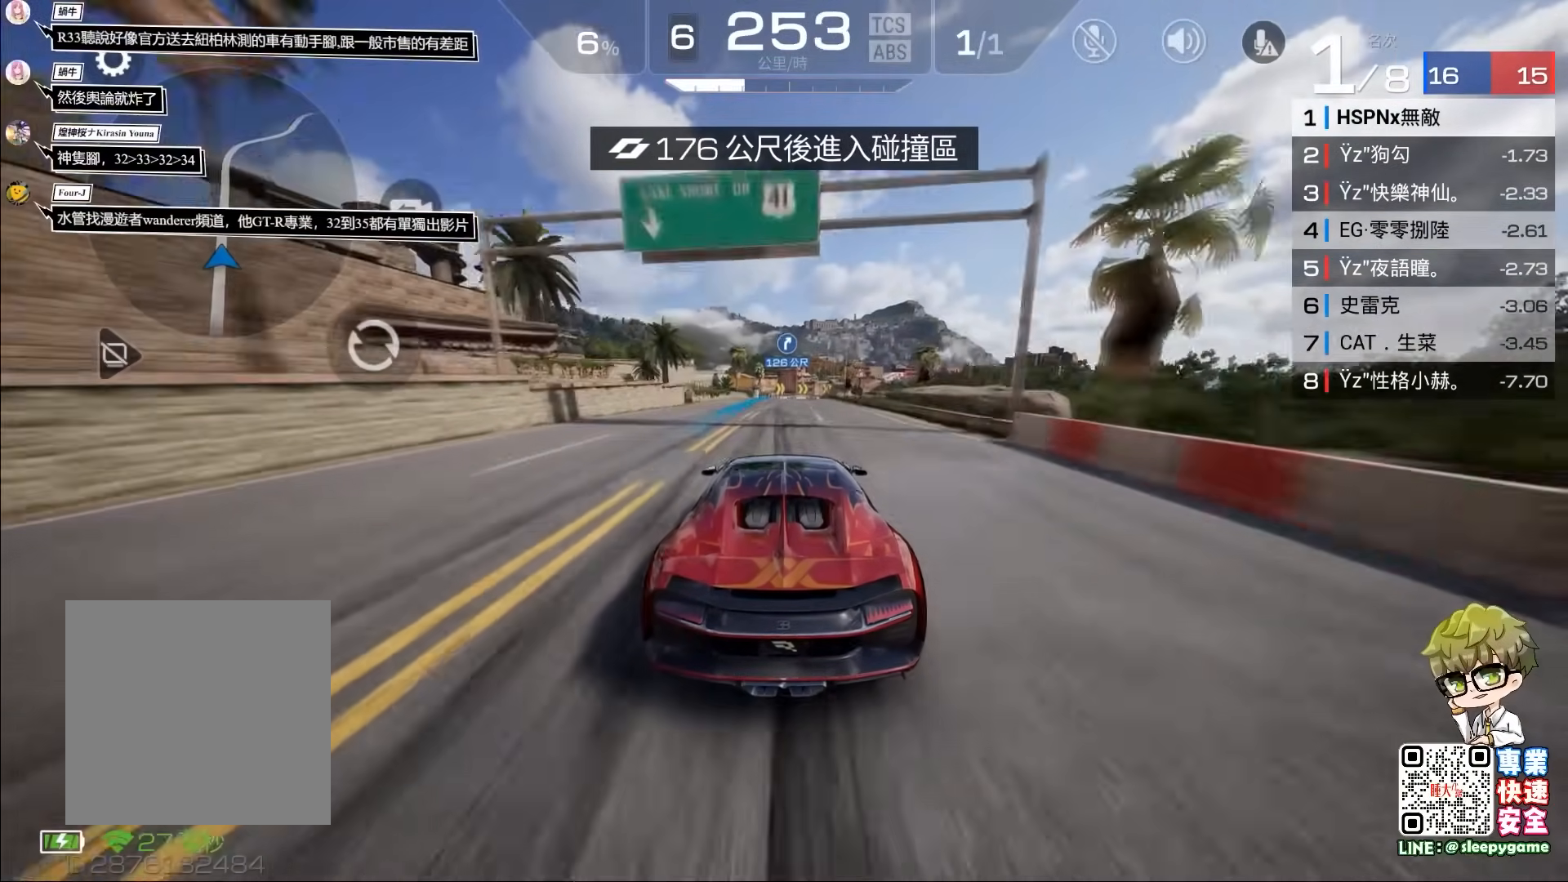
{"buttons": ["R2"], "left_stick": "center", "events": []}
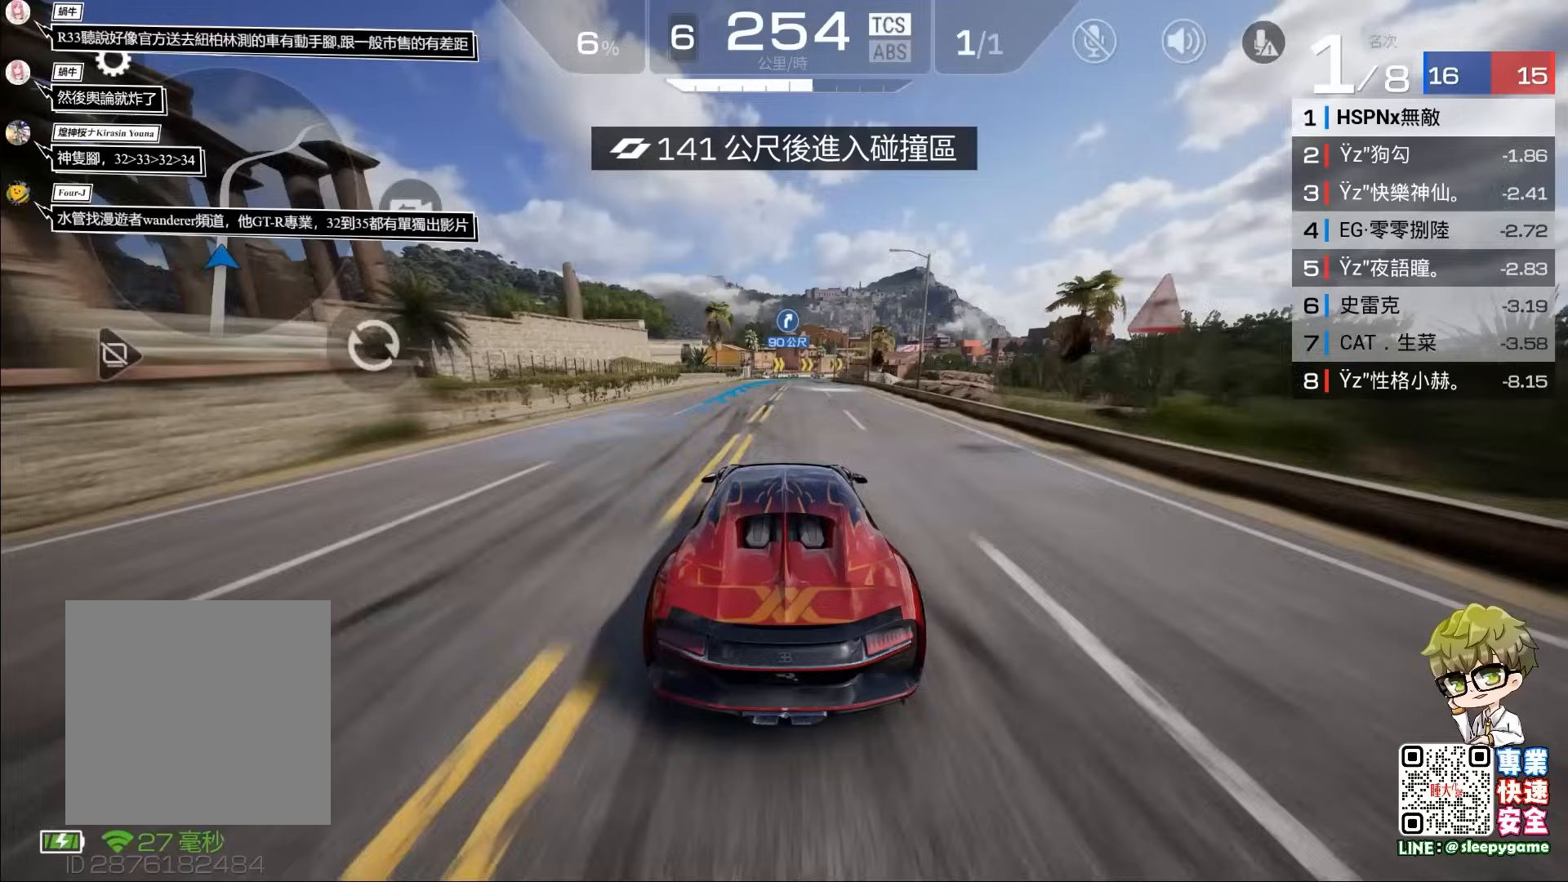
{"buttons": ["R2"], "left_stick": "right", "events": [[33, "left_stick", "right"], [167, "left_stick", "center"], [467, "left_stick", "right"]]}
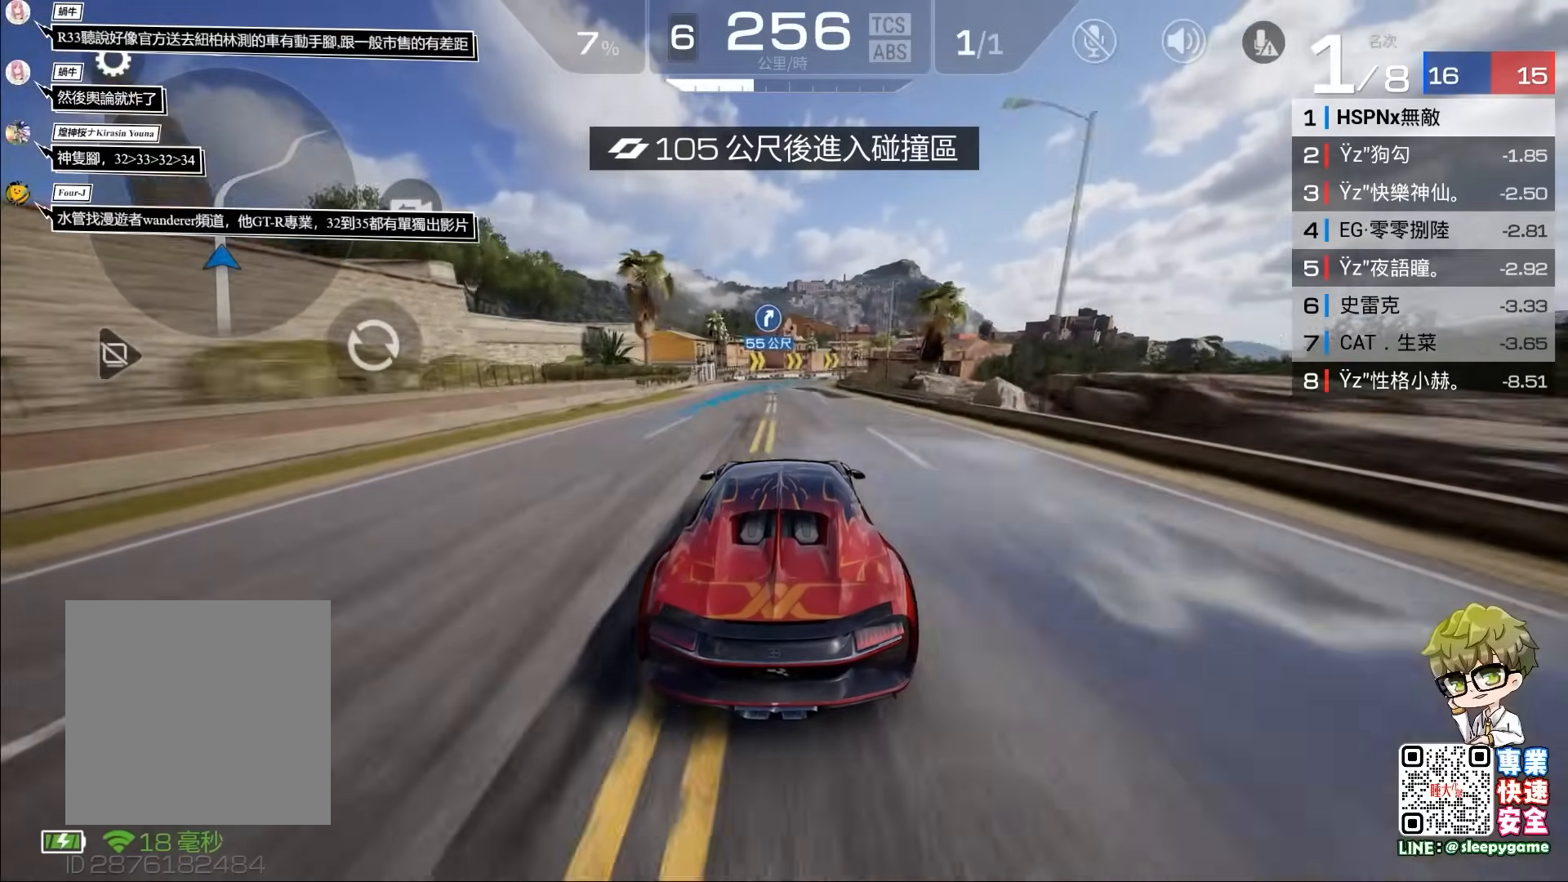
{"buttons": ["A", "R2"], "left_stick": "right", "events": [[67, "left_stick", "center"], [167, "left_stick", "right"], [400, "A", "down"]]}
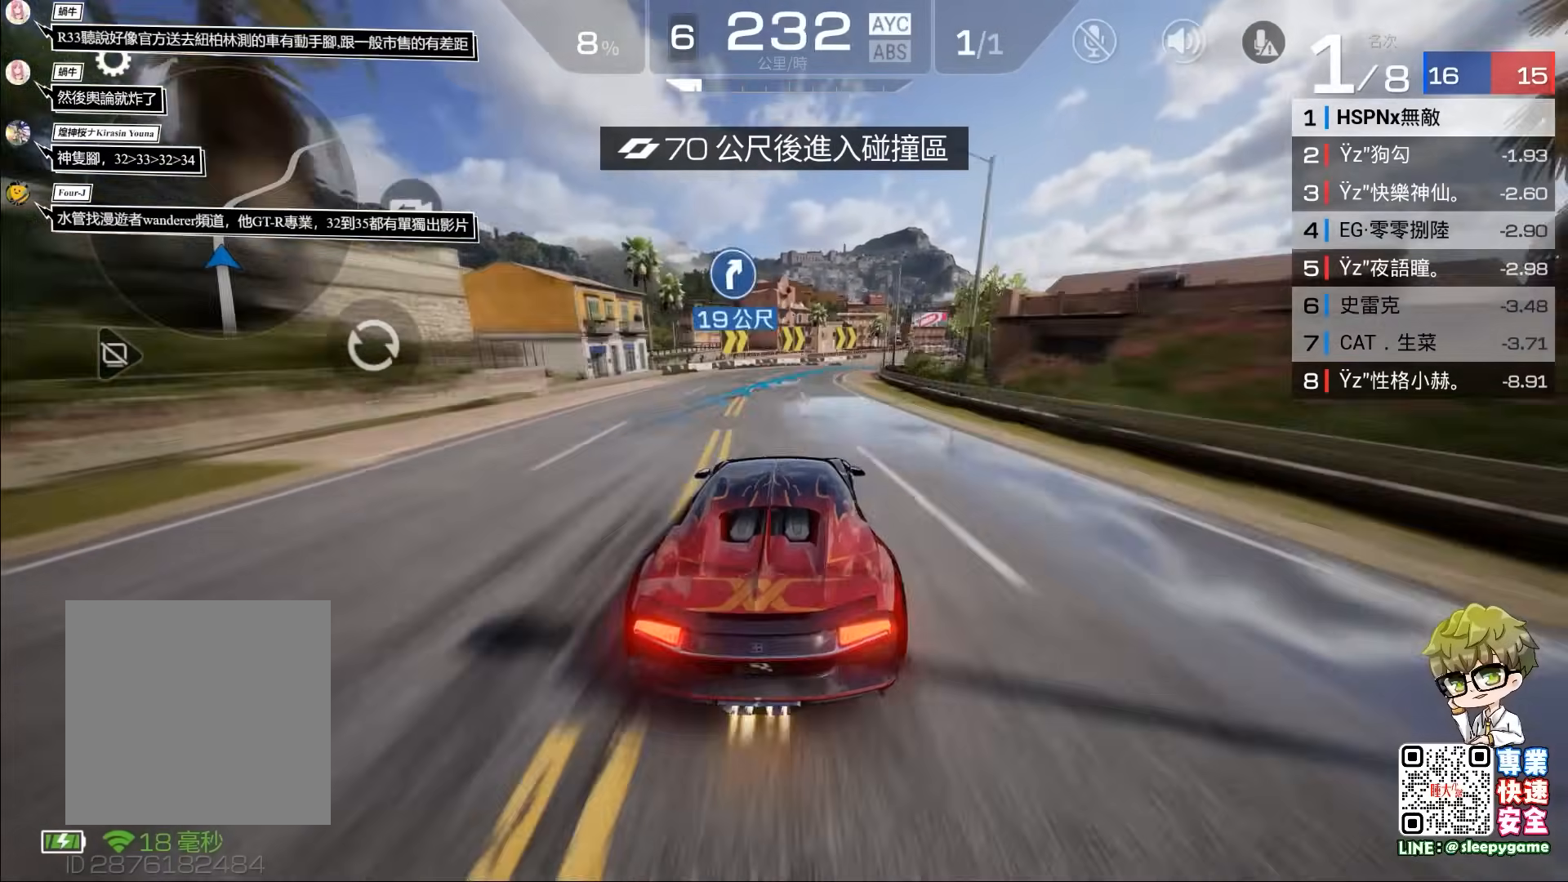
{"buttons": ["R2"], "left_stick": "center", "events": [[67, "L3", "down"], [133, "L3", "up"], [167, "A", "up"], [233, "left_stick", "center"]]}
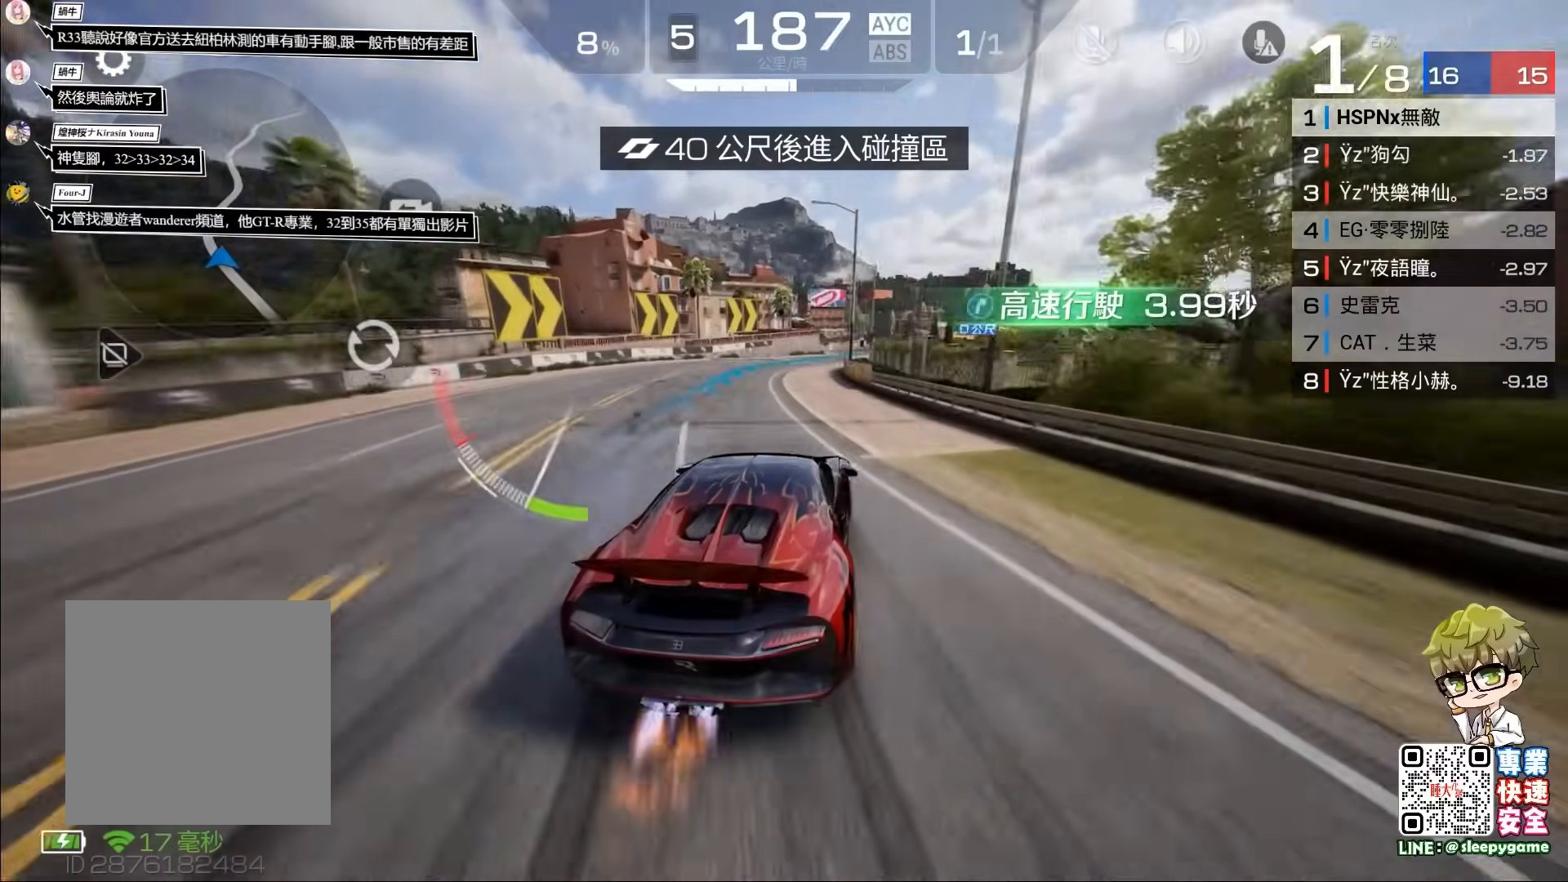
{"buttons": ["R2"], "left_stick": "center", "events": [[133, "left_stick", "right"], [333, "R2", "up"], [333, "left_stick", "center"], [467, "R2", "down"]]}
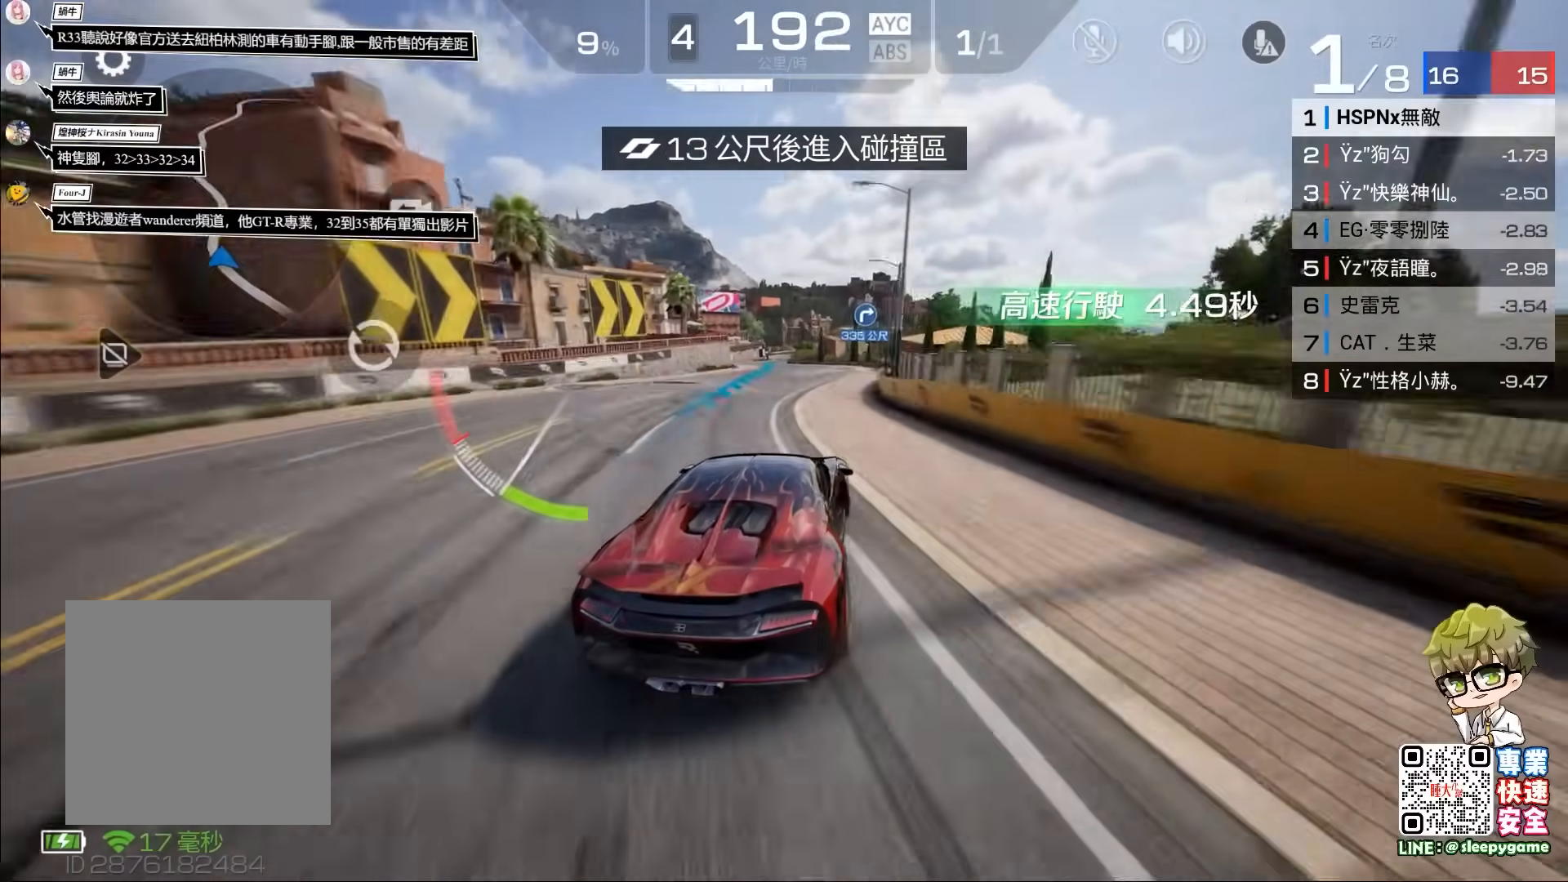
{"buttons": ["R2"], "left_stick": "right", "events": [[33, "left_stick", "left"], [200, "left_stick", "center"], [500, "left_stick", "right"]]}
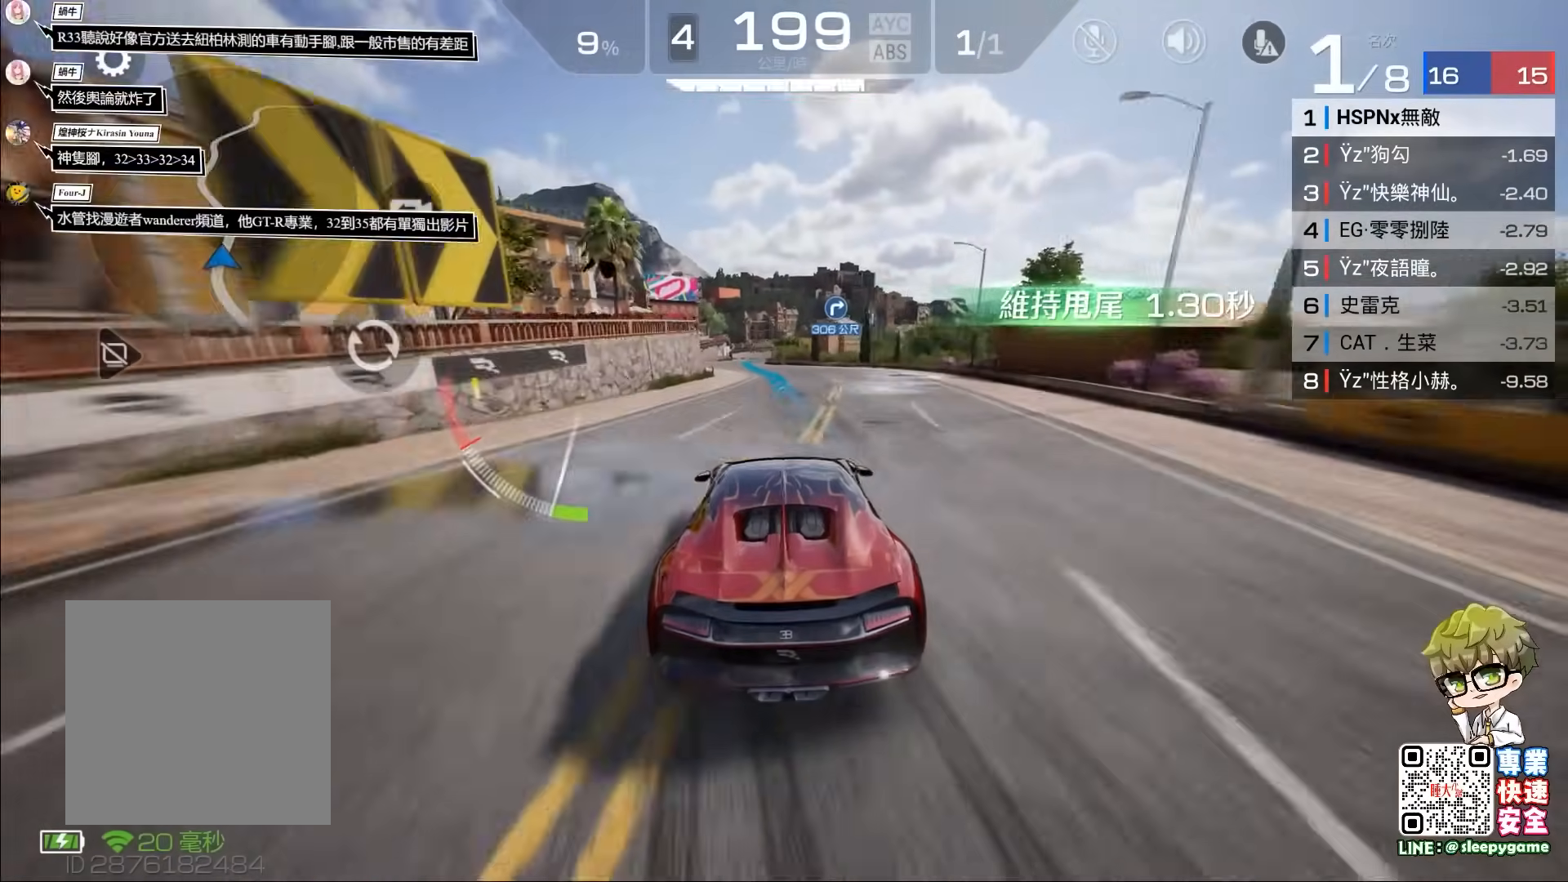
{"buttons": ["R2"], "left_stick": "center", "events": [[100, "left_stick", "center"], [233, "left_stick", "right"], [367, "left_stick", "center"]]}
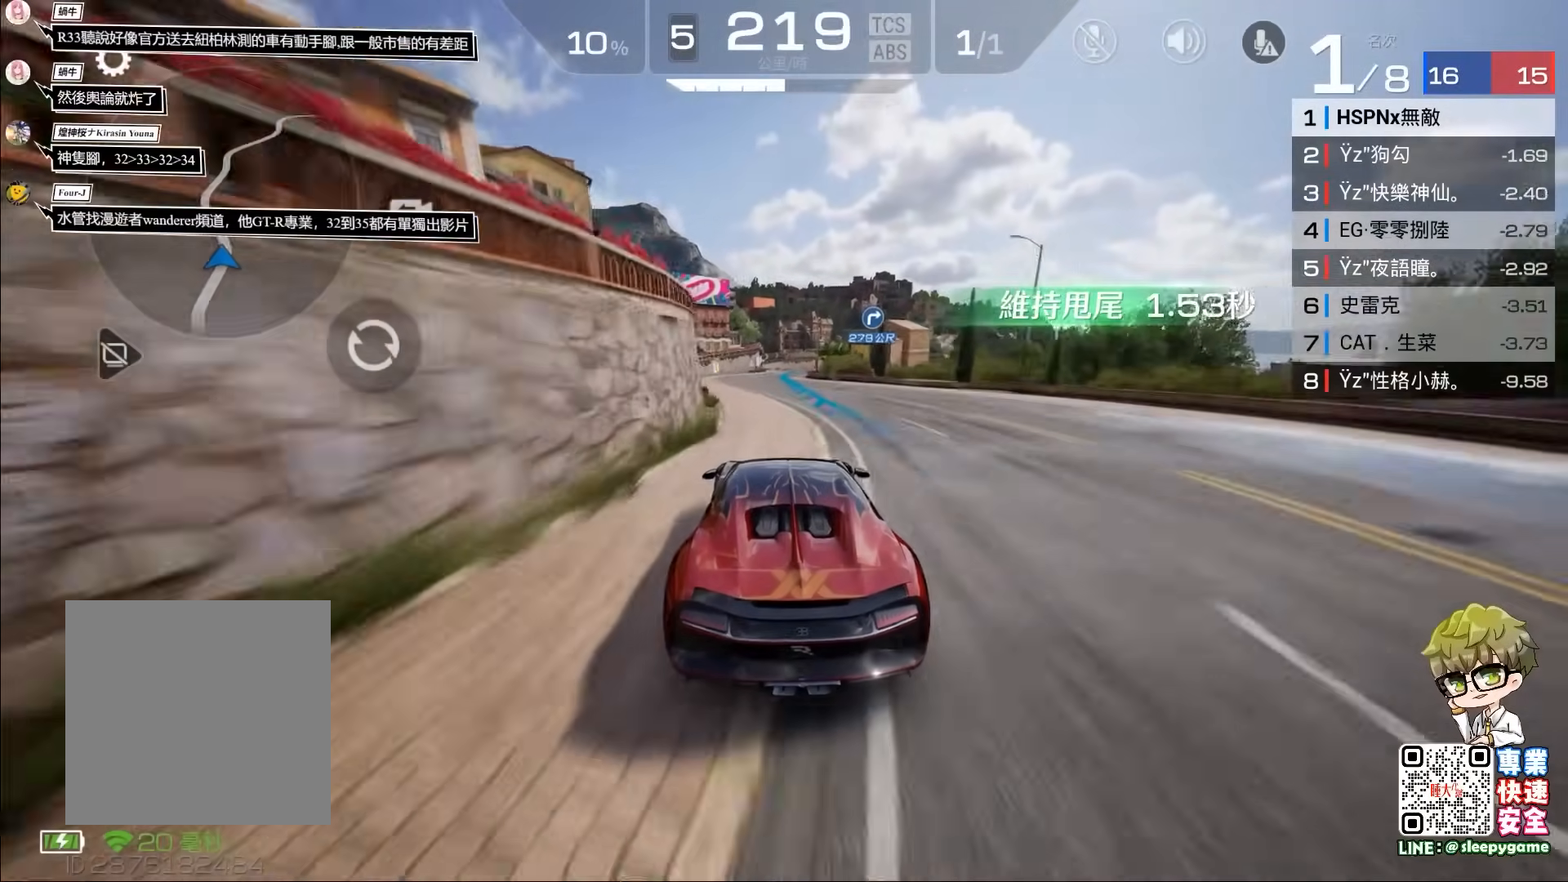
{"buttons": ["R2"], "left_stick": "right", "events": [[400, "left_stick", "right"]]}
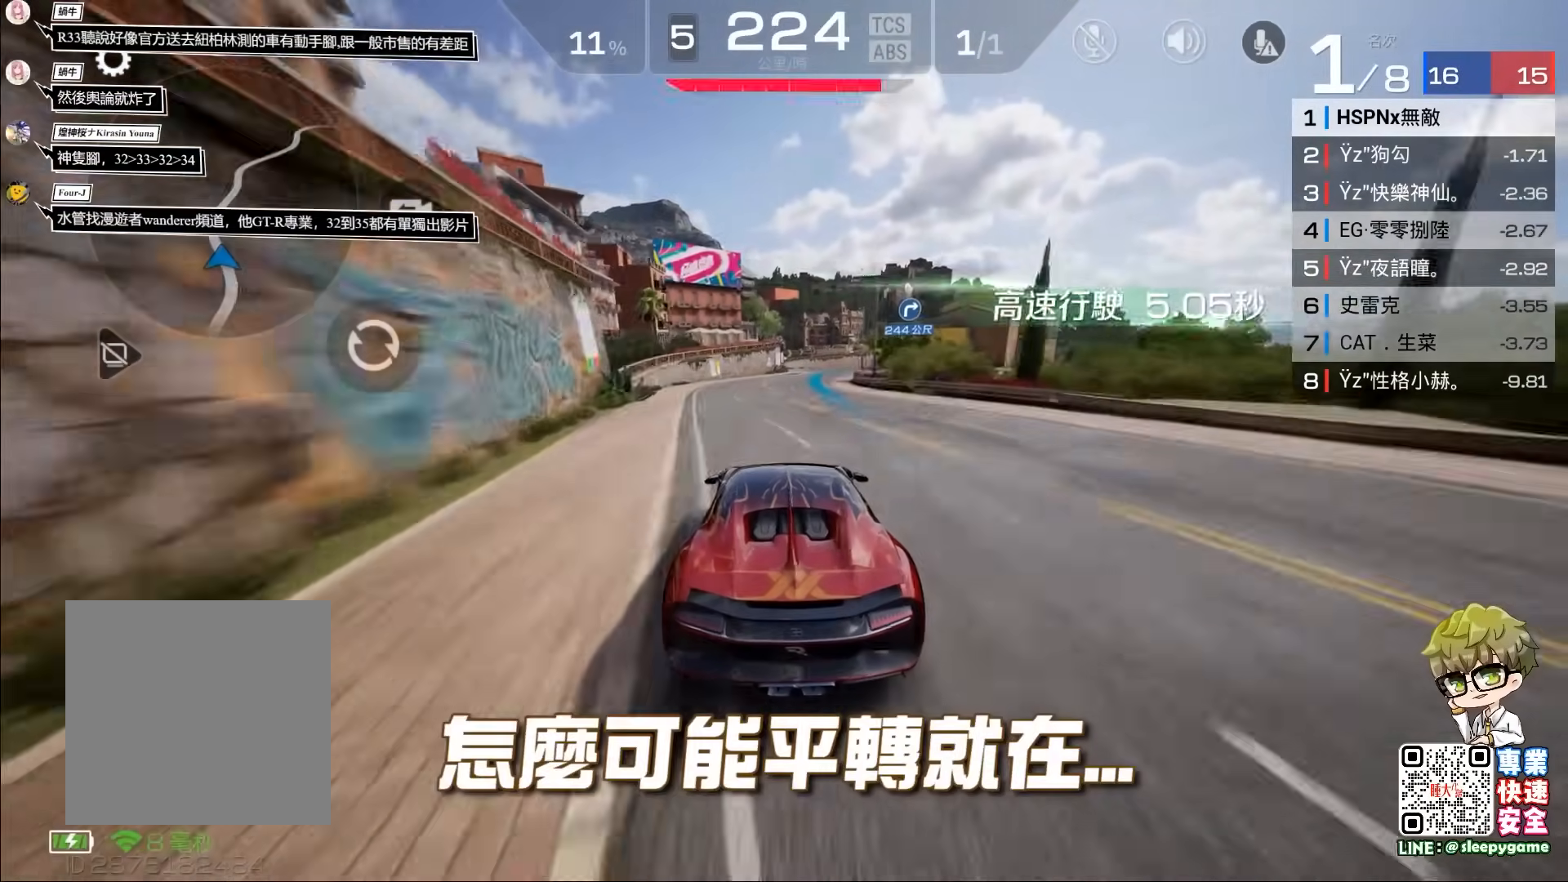
{"buttons": ["R2"], "left_stick": "right", "events": [[67, "left_stick", "center"], [233, "left_stick", "right"], [400, "left_stick", "center"], [500, "left_stick", "right"]]}